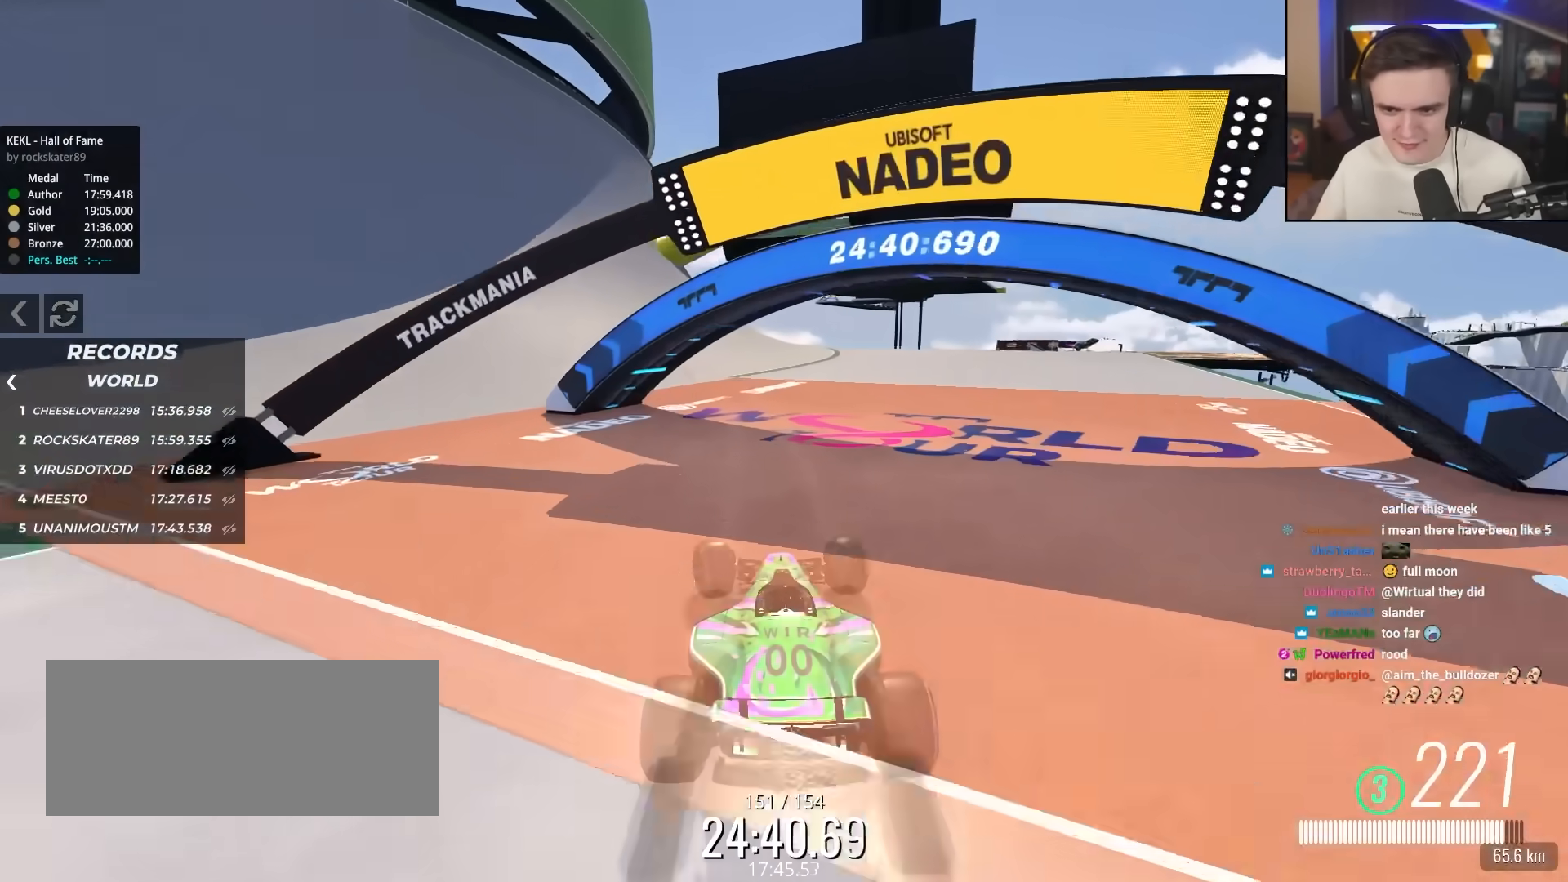
Gameplay with keyboard; each line is a JSON object with the keys held at the frame after it. "events" lists presses ("down") and releases ("up") of "brake", "down", "left", "right" and "up" between this image and that frame as [ms after this image, input, new state], when the widget could be followed in between. No other keys are recorded. Mouse input is not recorded. Key names are as the overlay labels them; some are game actions (e.g. jump) rather than physical keys.
{"keys": ["up"], "events": [[33, "left", "down"], [133, "left", "up"], [283, "left", "down"], [417, "left", "up"]]}
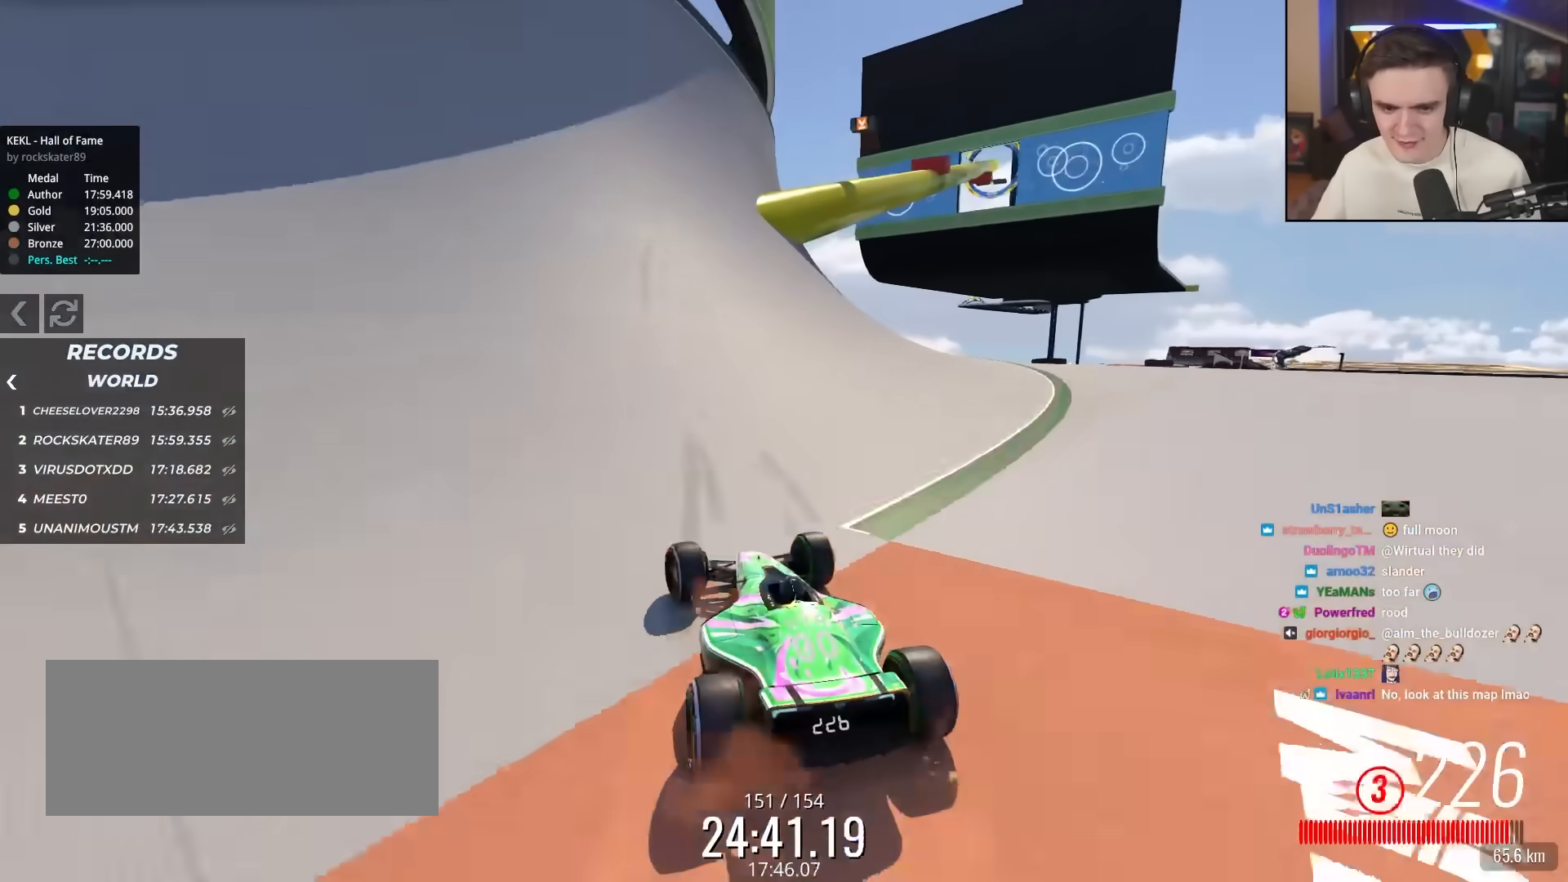
{"keys": ["down", "right"], "events": [[200, "up", "up"], [333, "right", "down"], [383, "down", "down"]]}
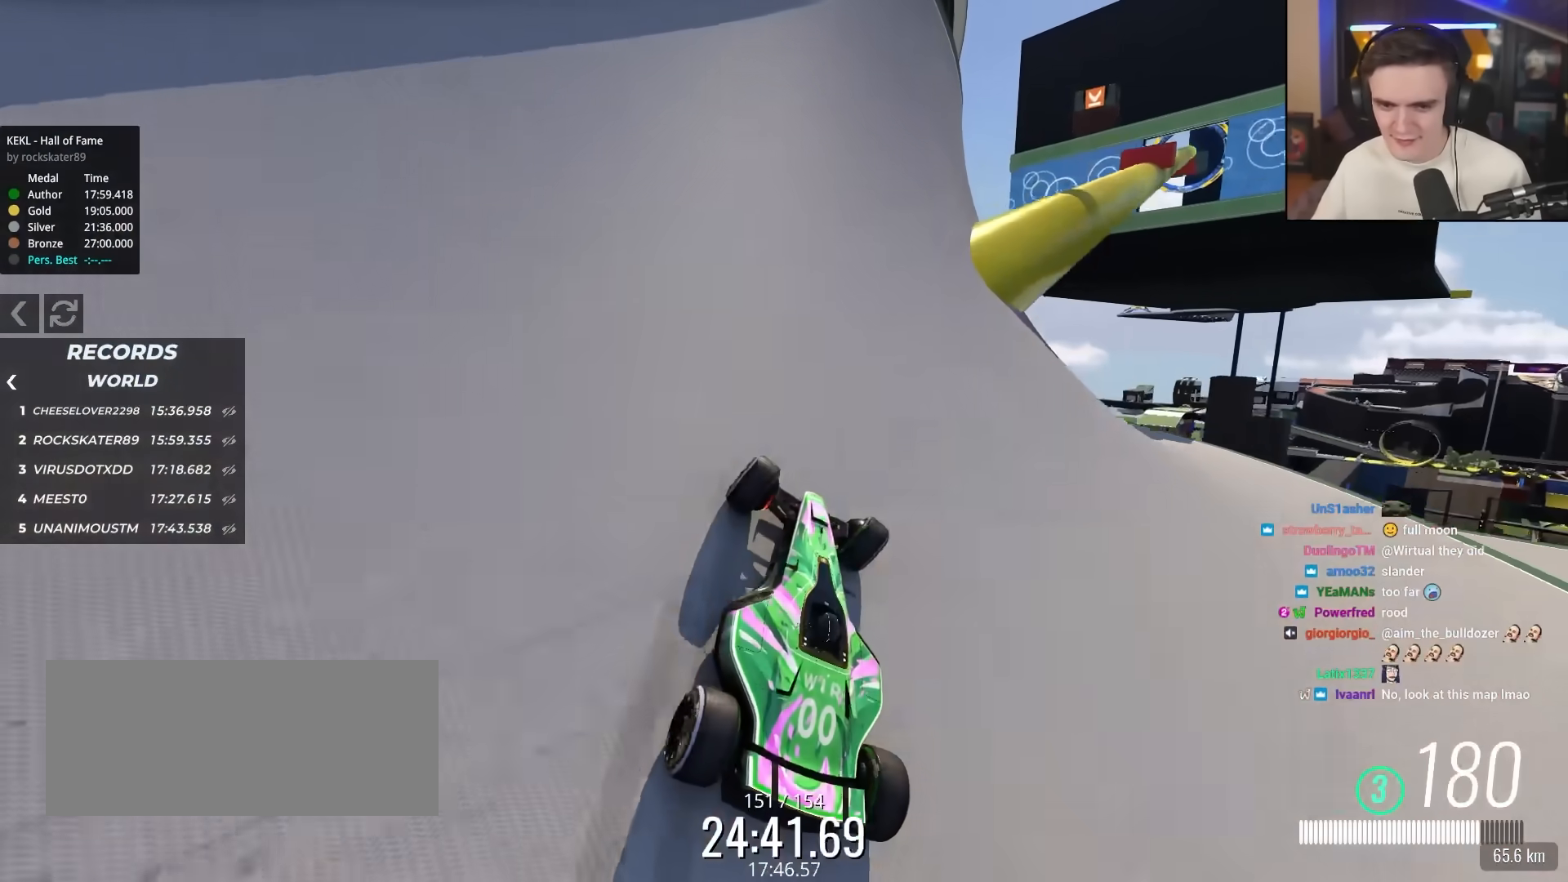
{"keys": [], "events": [[117, "right", "up"], [167, "down", "up"], [250, "right", "down"], [350, "right", "up"]]}
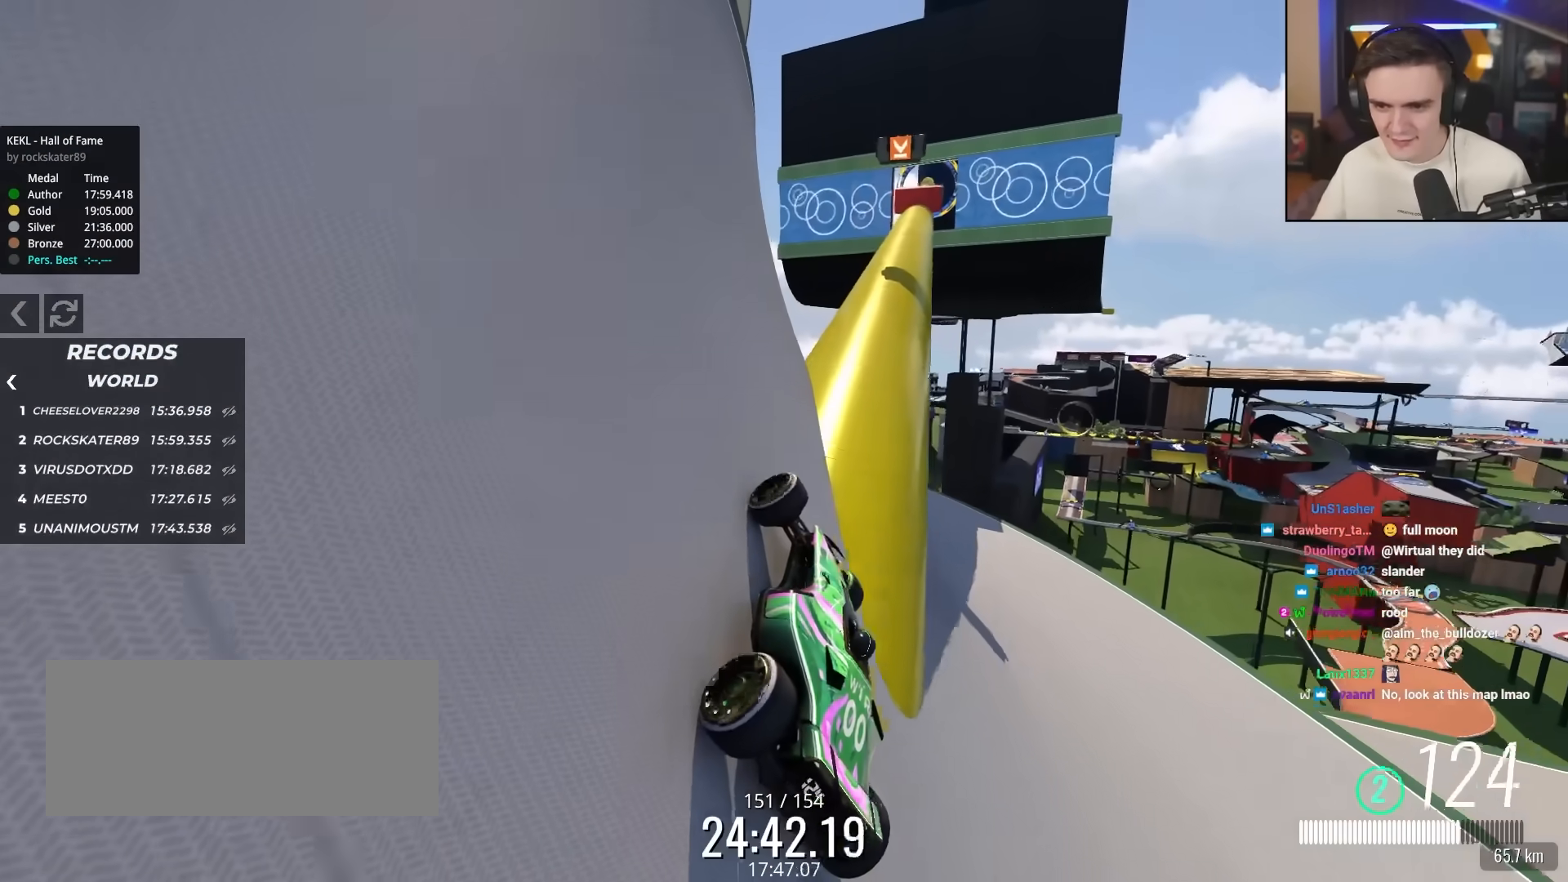
{"keys": [], "events": [[183, "right", "down"], [367, "right", "up"]]}
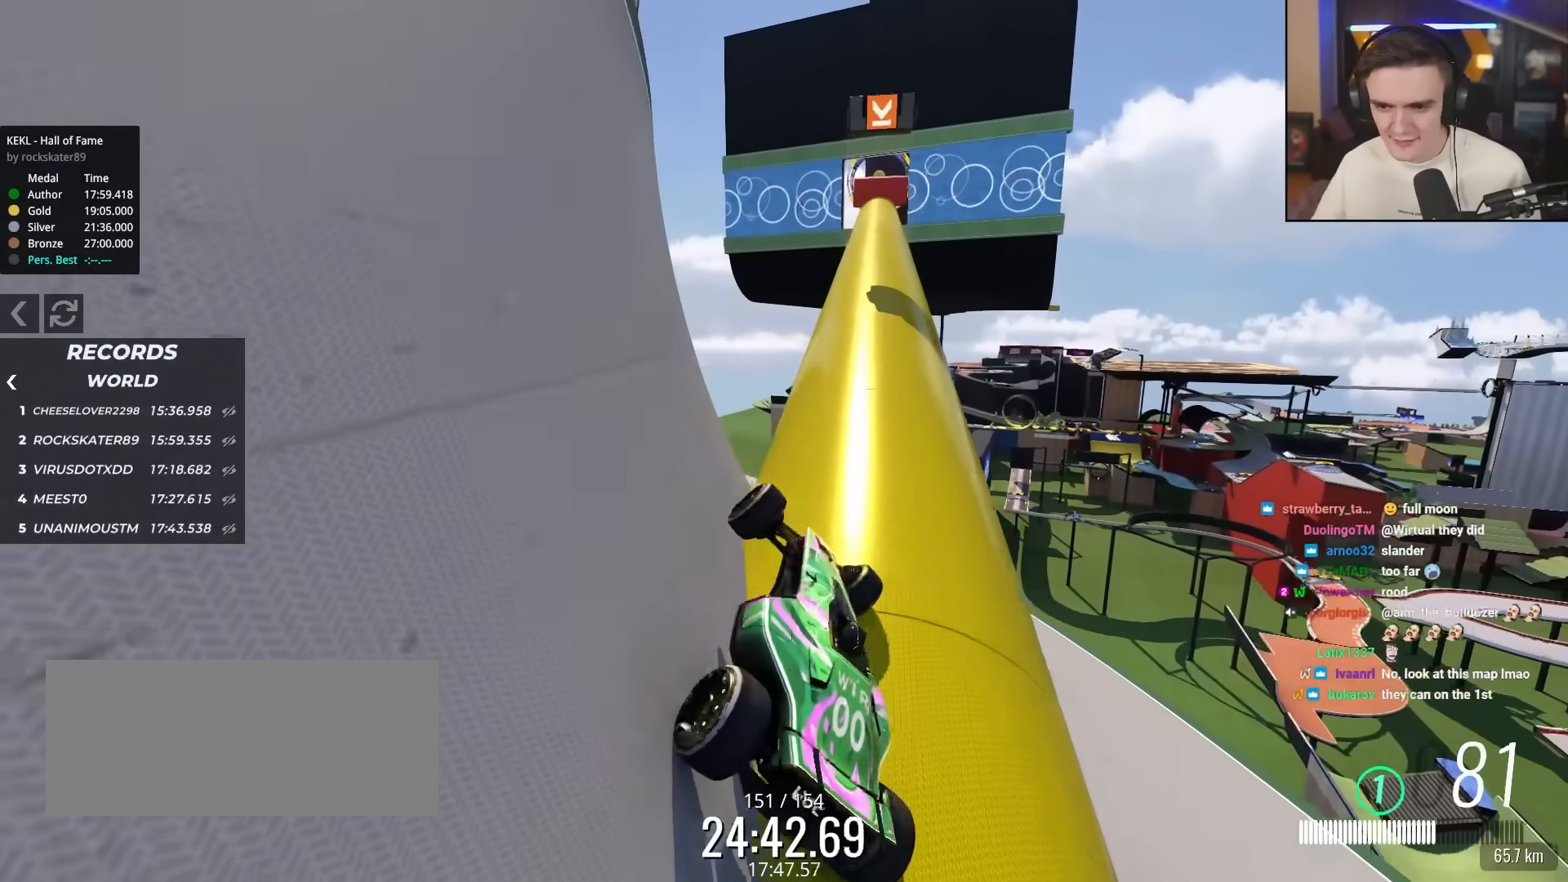
{"keys": ["right", "up"], "events": [[250, "up", "down"], [483, "right", "down"]]}
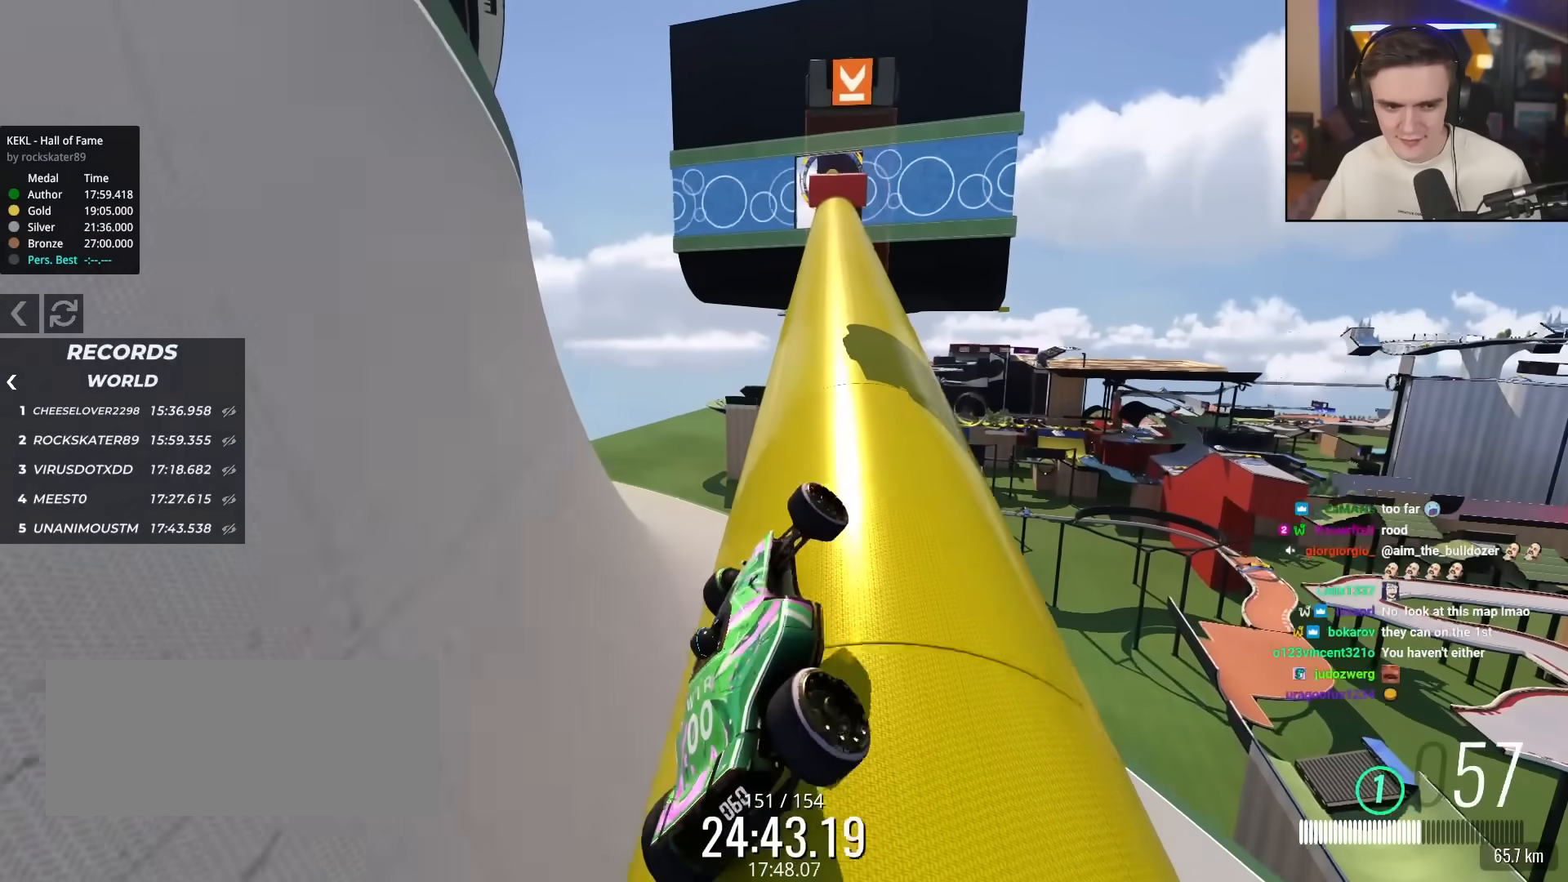
{"keys": ["up"], "events": [[117, "right", "up"]]}
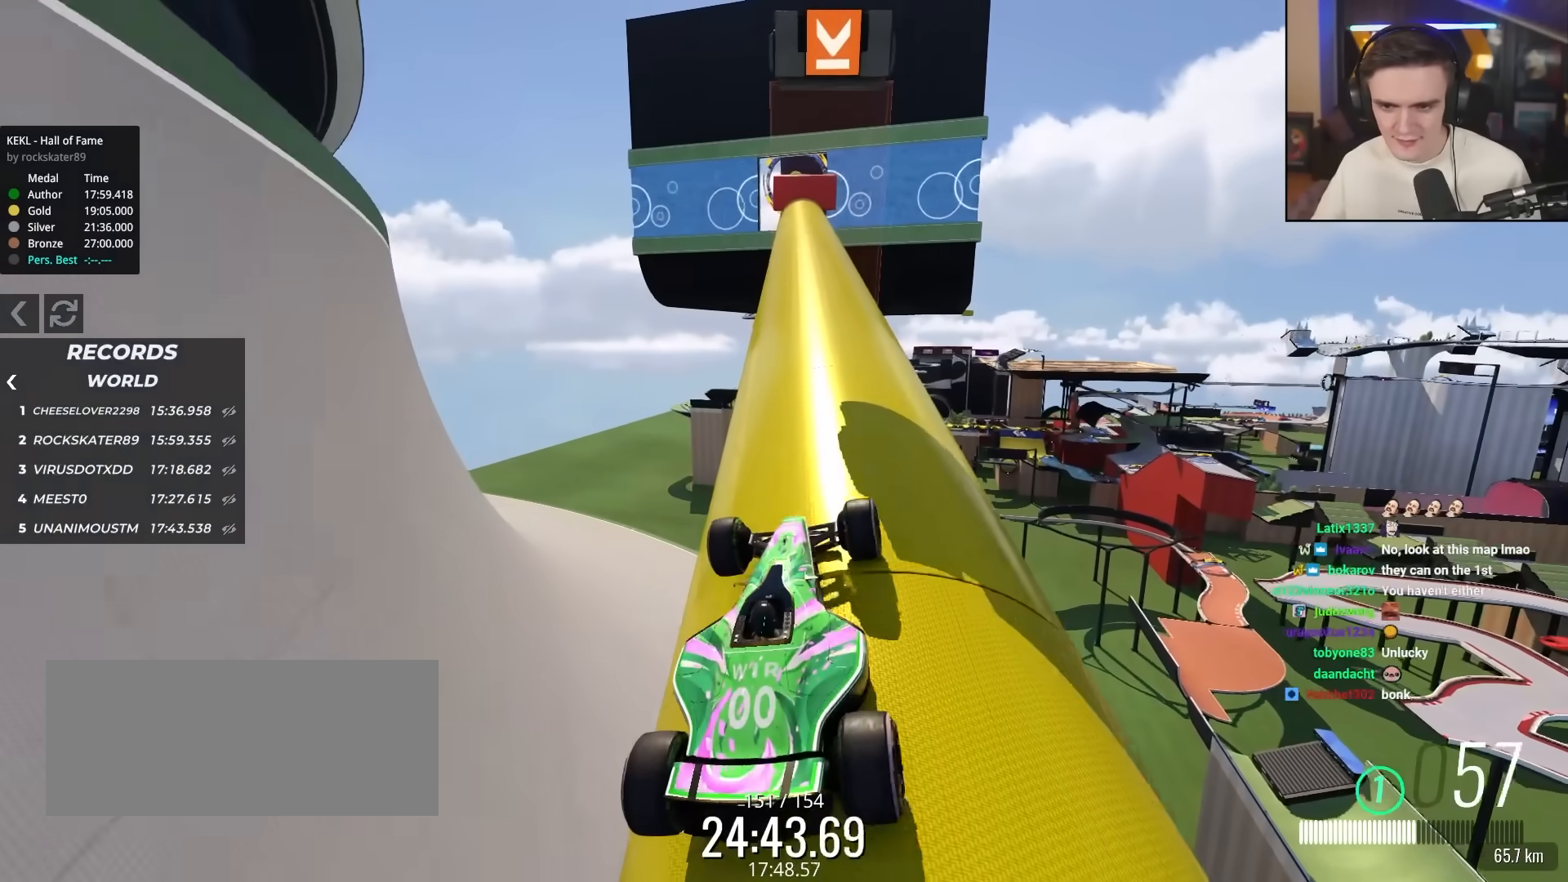
{"keys": ["up"], "events": [[367, "left", "down"], [467, "left", "up"]]}
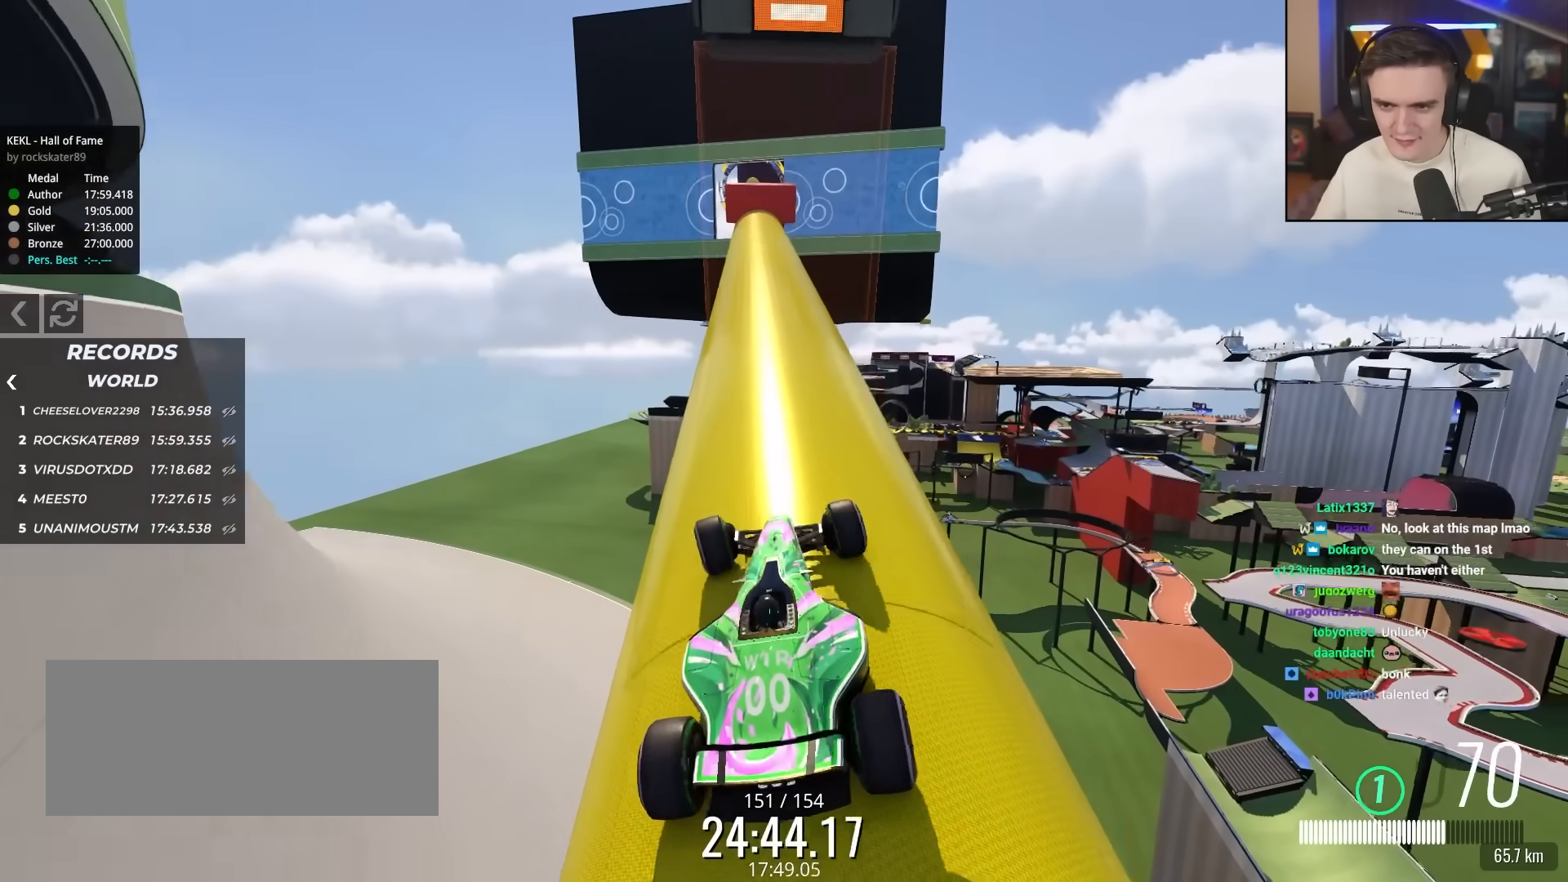
{"keys": ["up"], "events": []}
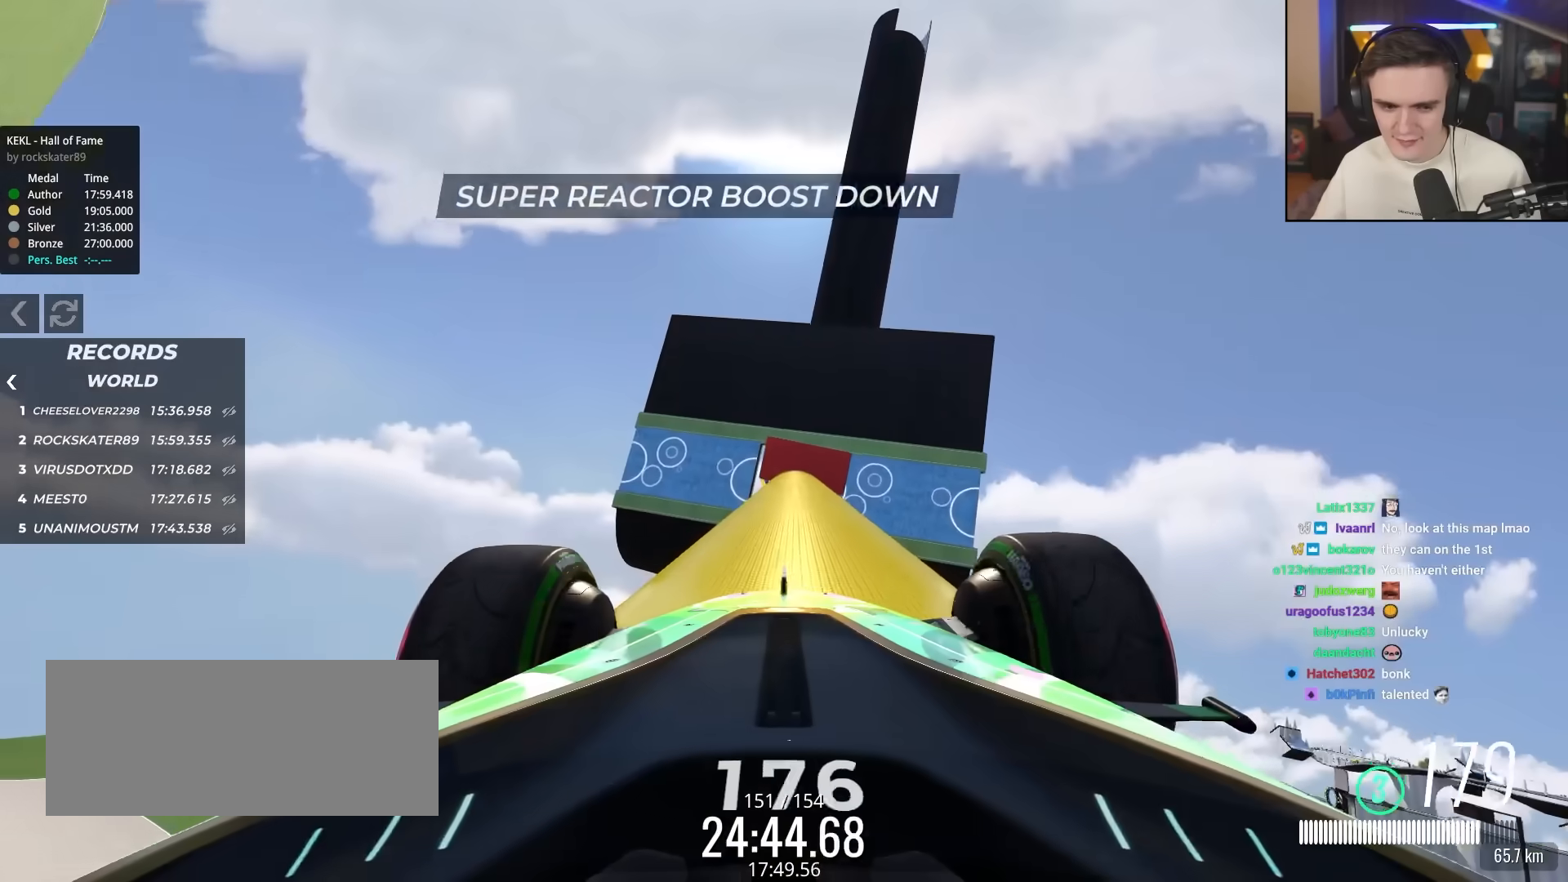
{"keys": [], "events": [[67, "left", "down"], [117, "left", "up"], [117, "up", "up"], [400, "right", "down"], [450, "right", "up"]]}
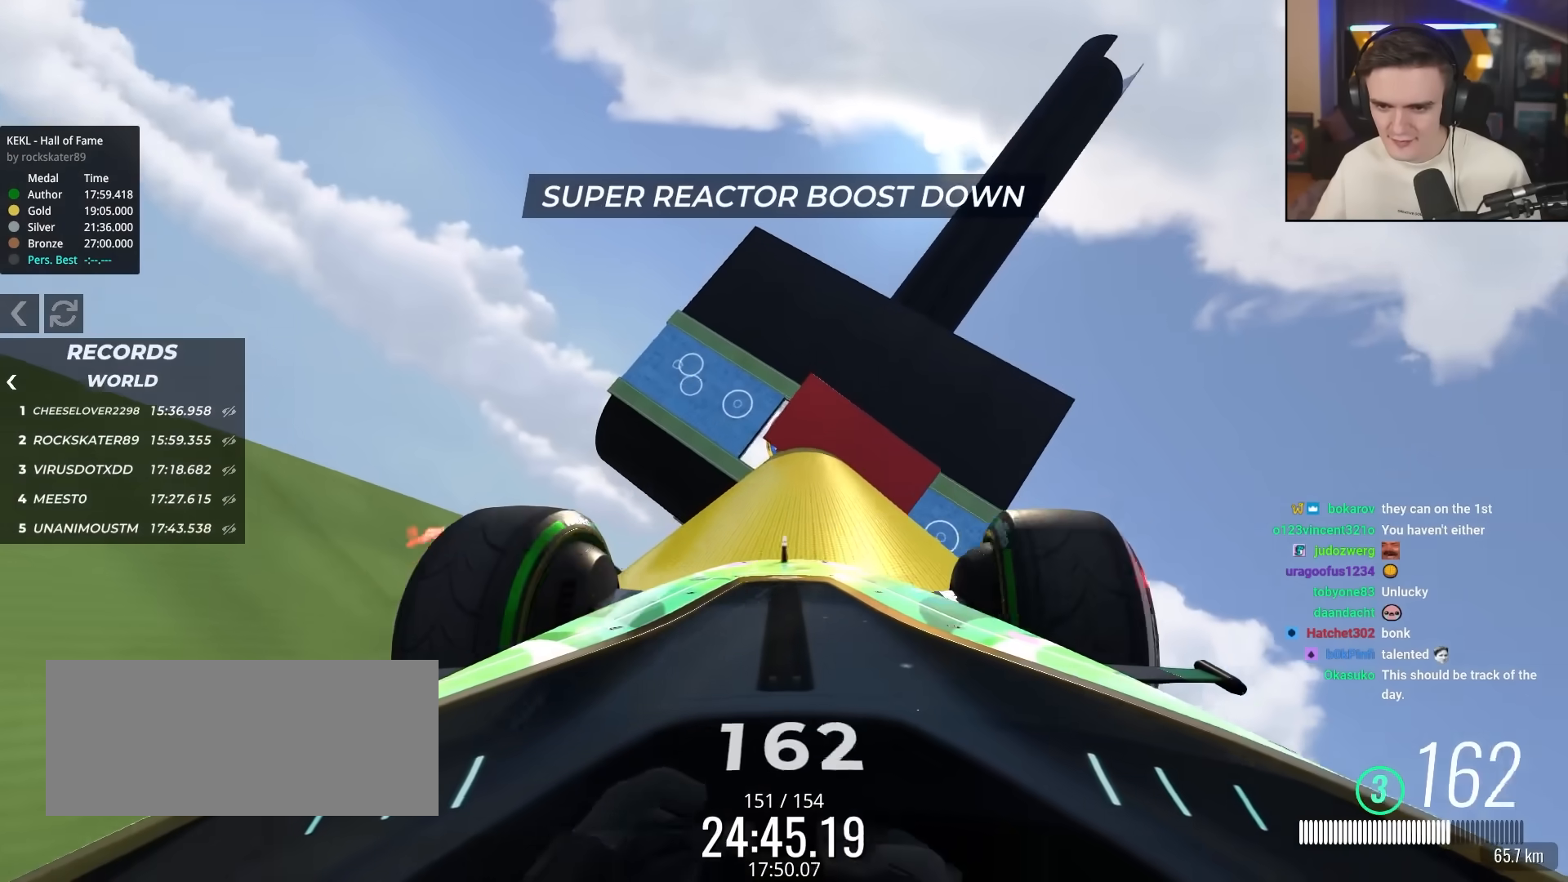
{"keys": [], "events": [[50, "left", "down"], [233, "left", "up"], [317, "right", "down"], [367, "right", "up"]]}
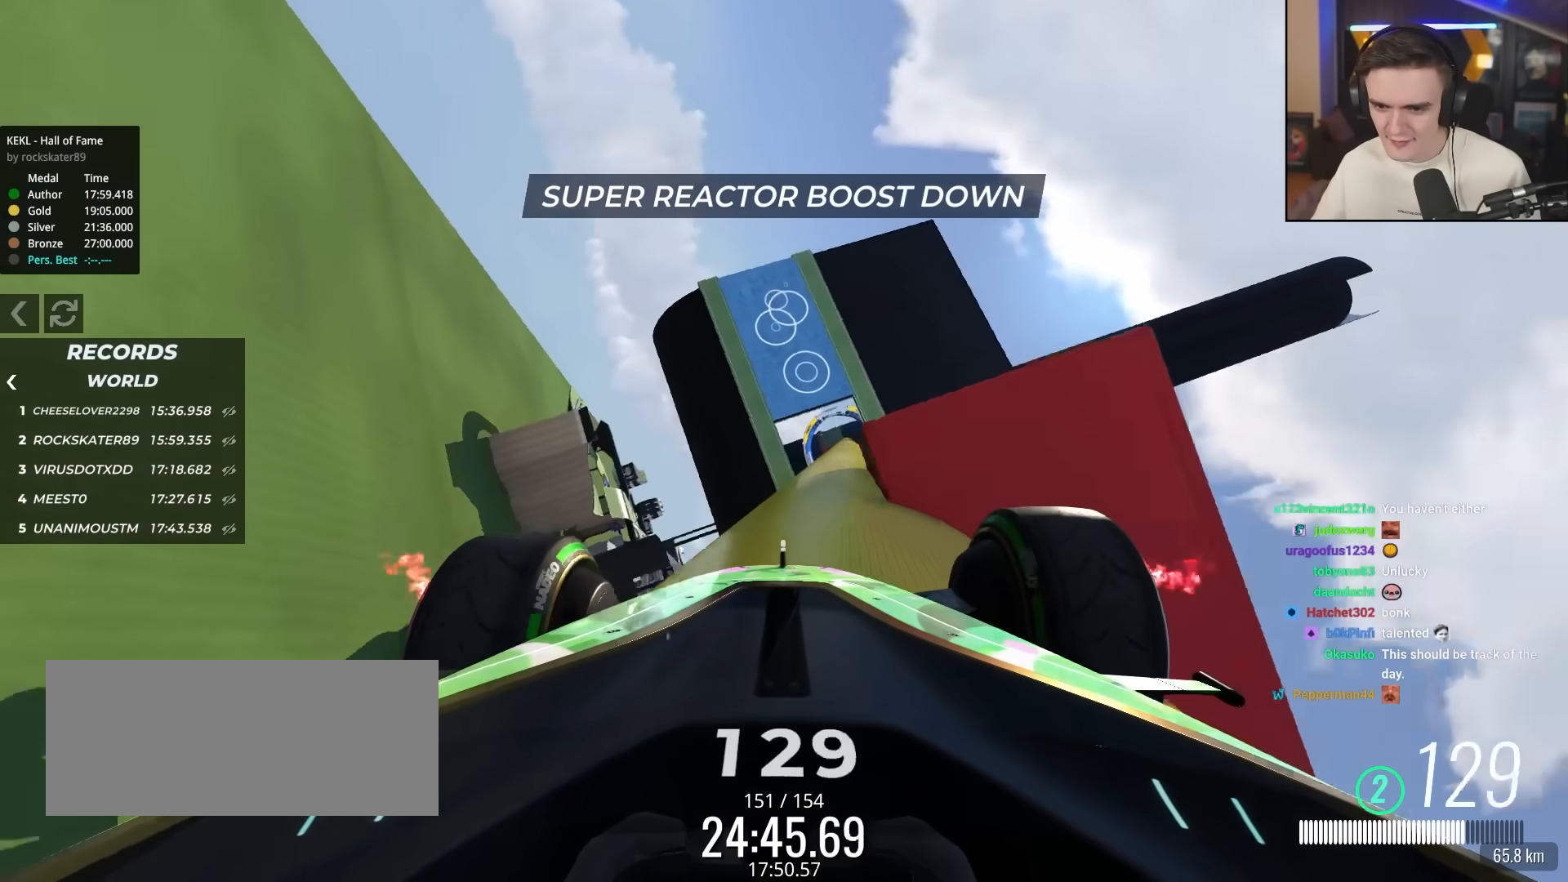
{"keys": ["up"], "events": [[200, "right", "down"], [333, "up", "down"], [483, "right", "up"]]}
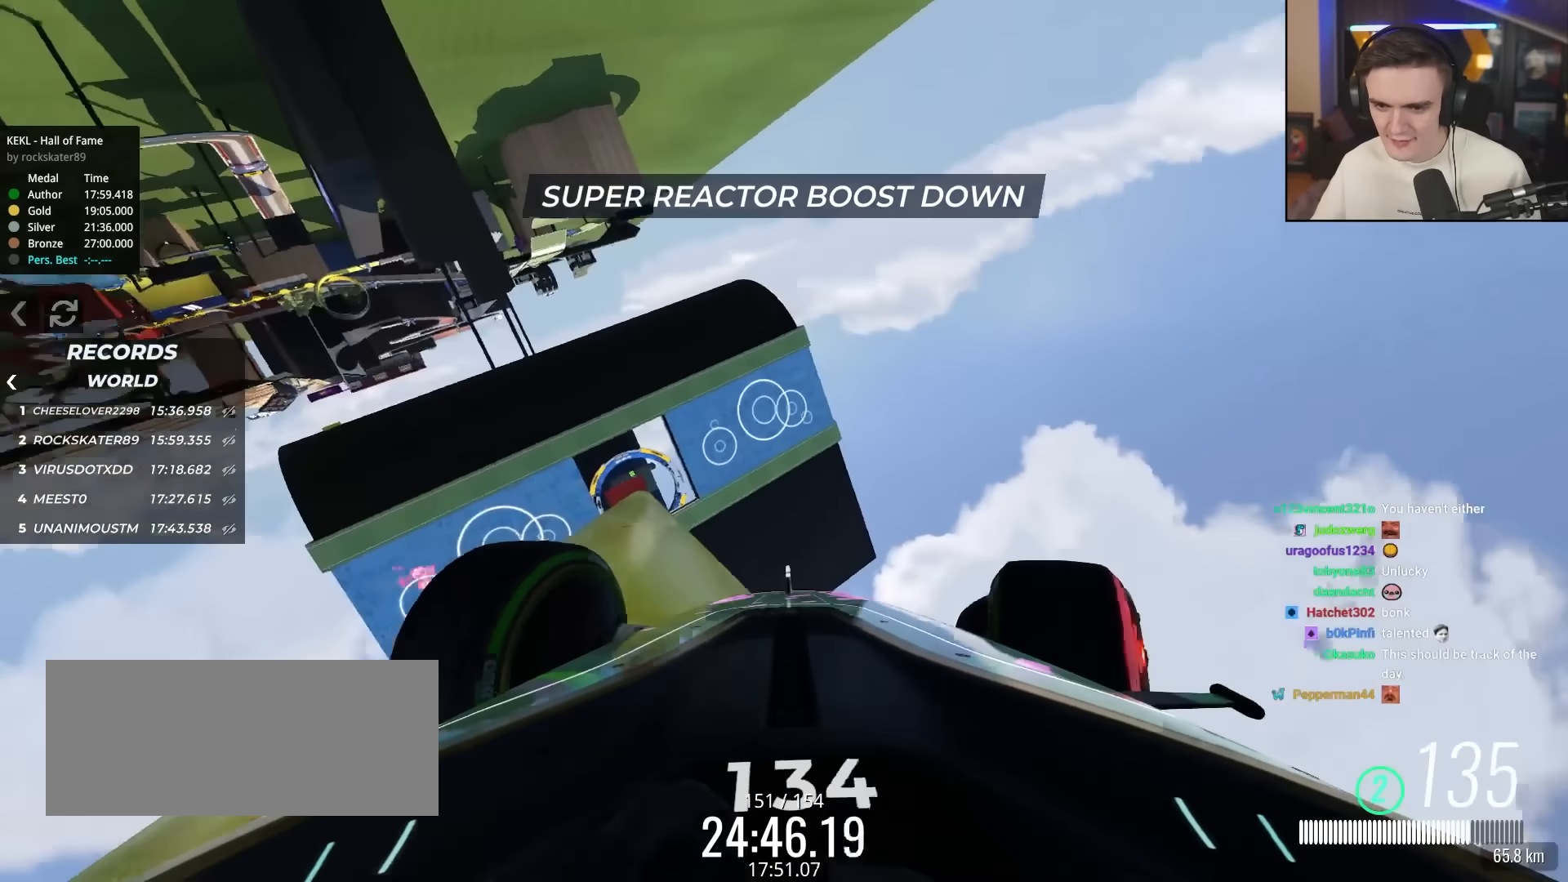
{"keys": ["right", "up"], "events": [[67, "left", "down"], [167, "up", "up"], [450, "left", "up"], [450, "up", "down"], [500, "right", "down"]]}
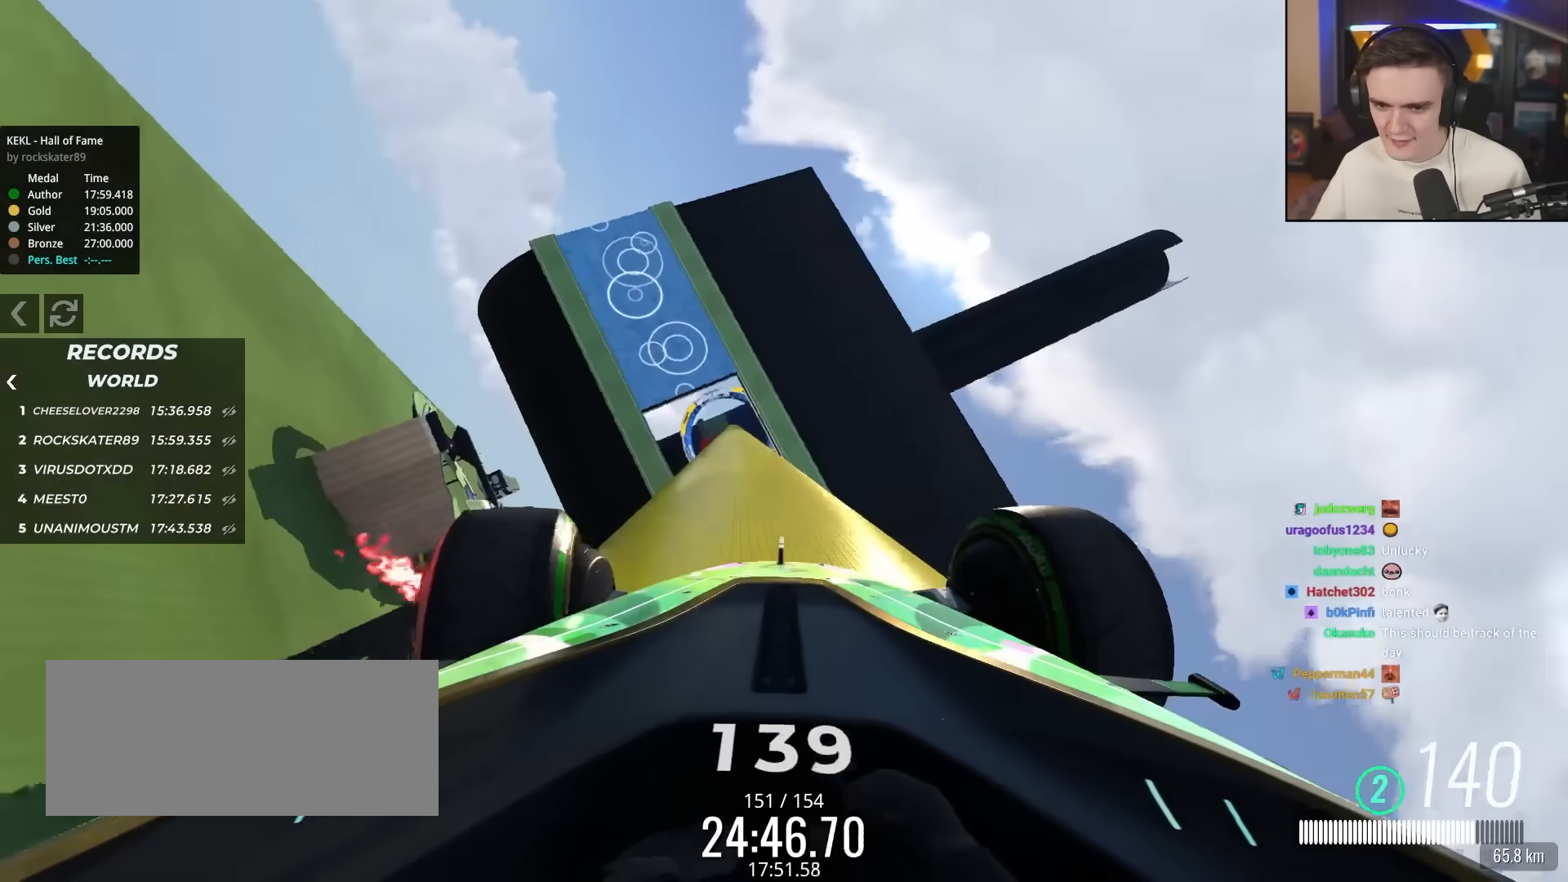
{"keys": ["up"], "events": [[183, "right", "up"], [267, "left", "down"], [367, "left", "up"]]}
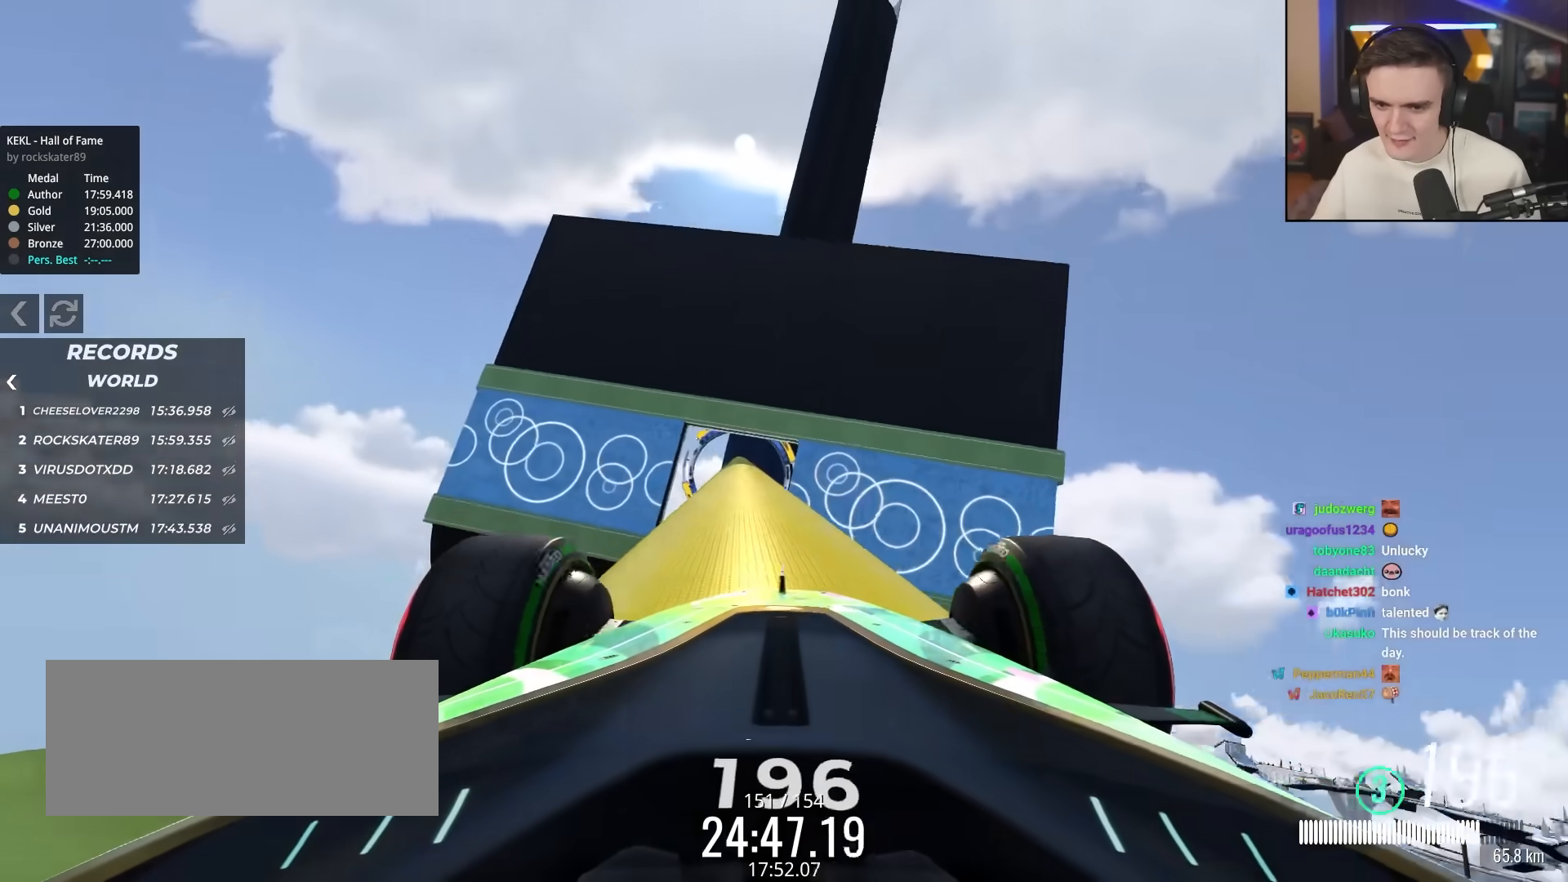
{"keys": ["up"], "events": [[333, "right", "down"], [433, "right", "up"]]}
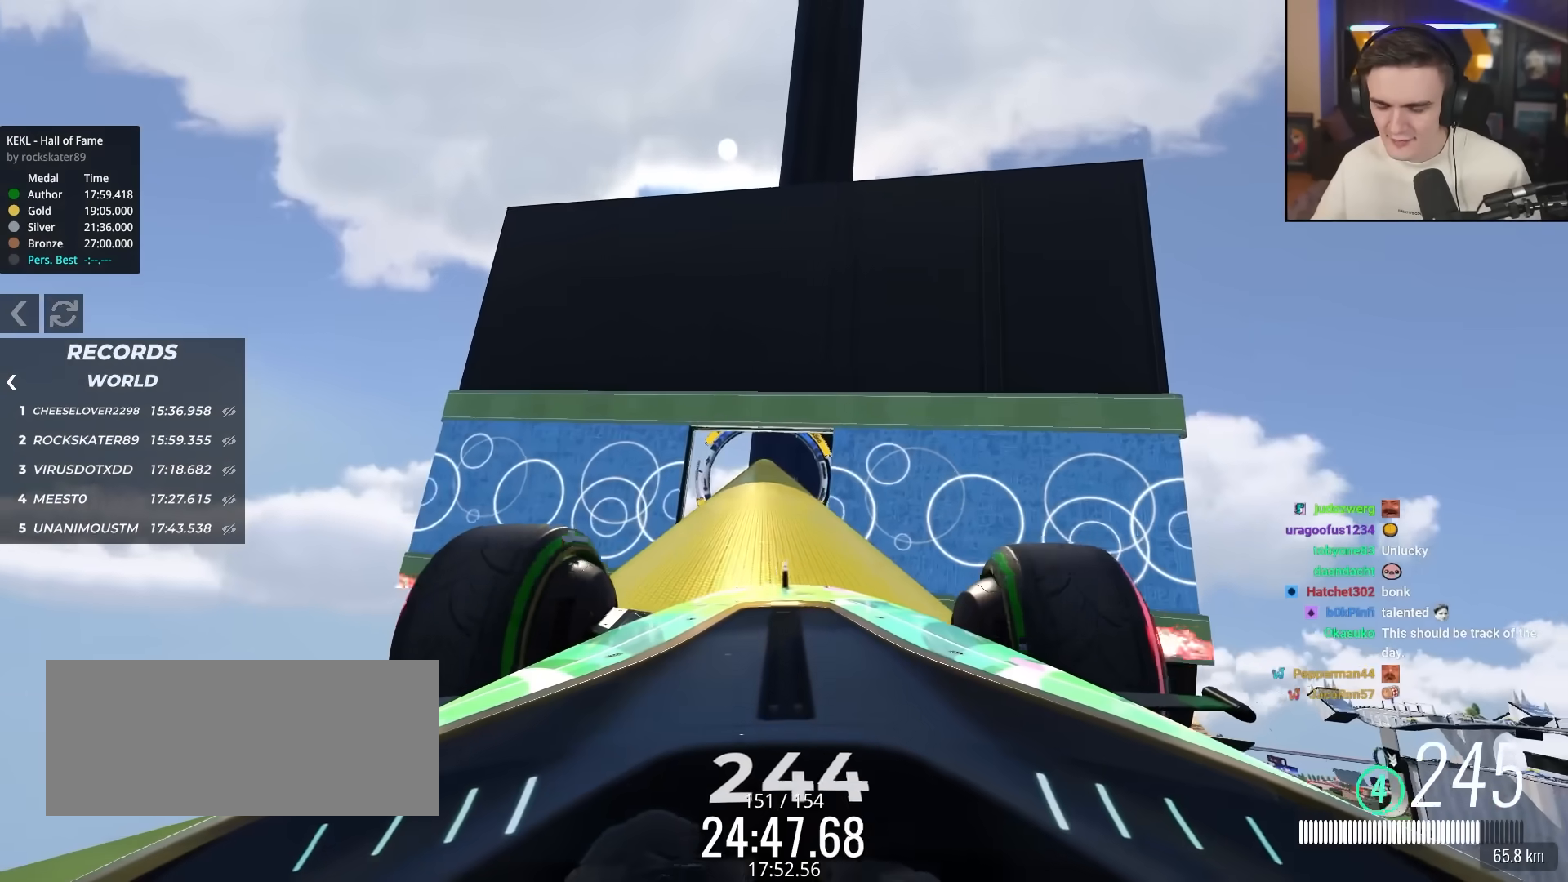
{"keys": ["up"], "events": [[67, "left", "down"], [117, "left", "up"]]}
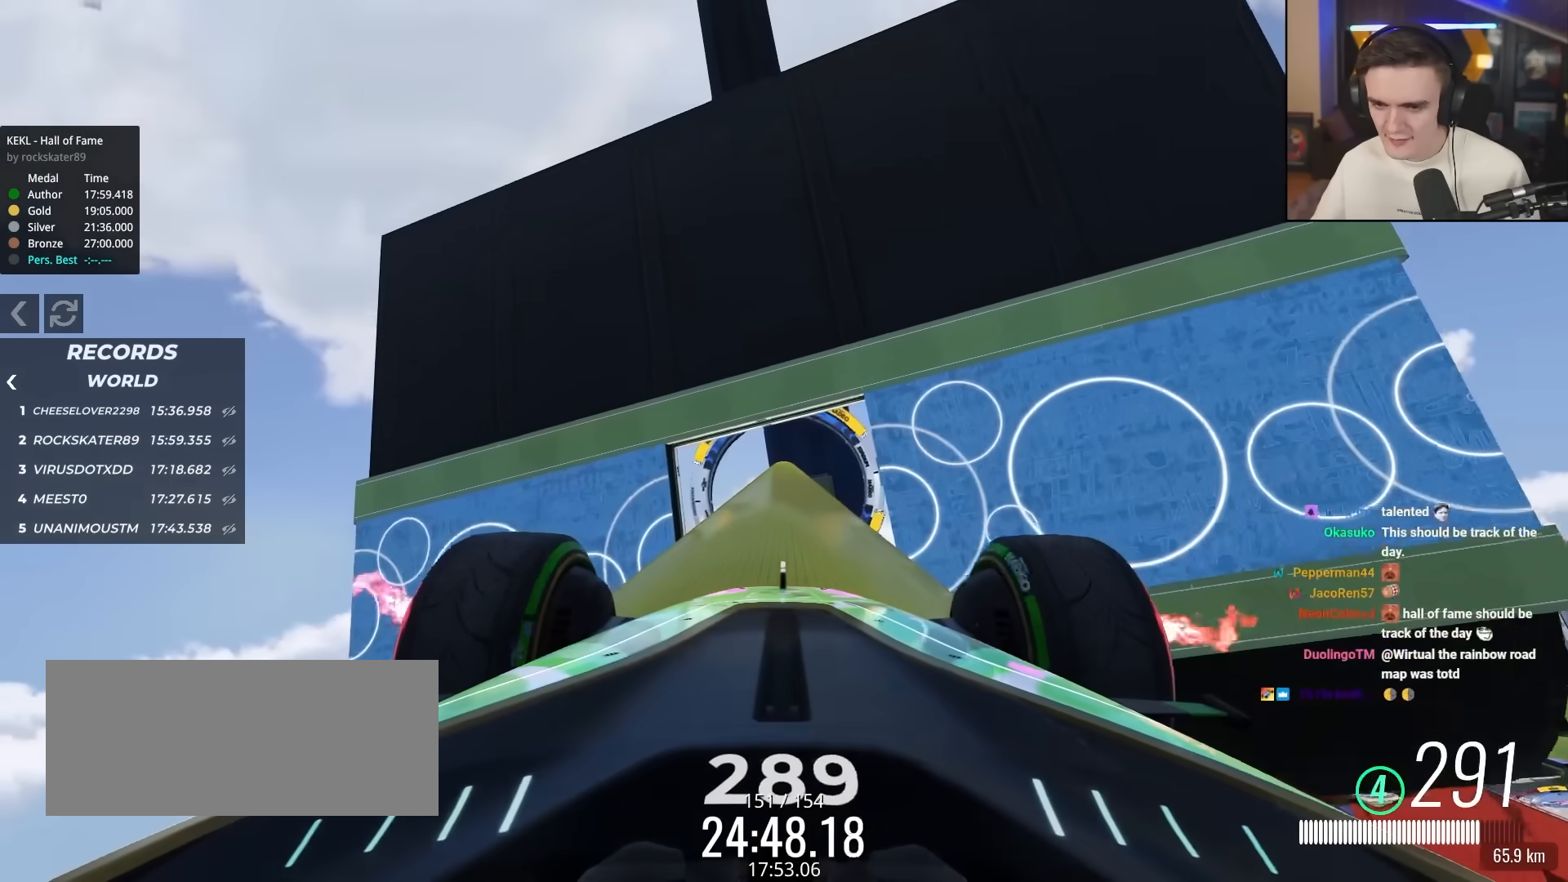
{"keys": ["up"], "events": []}
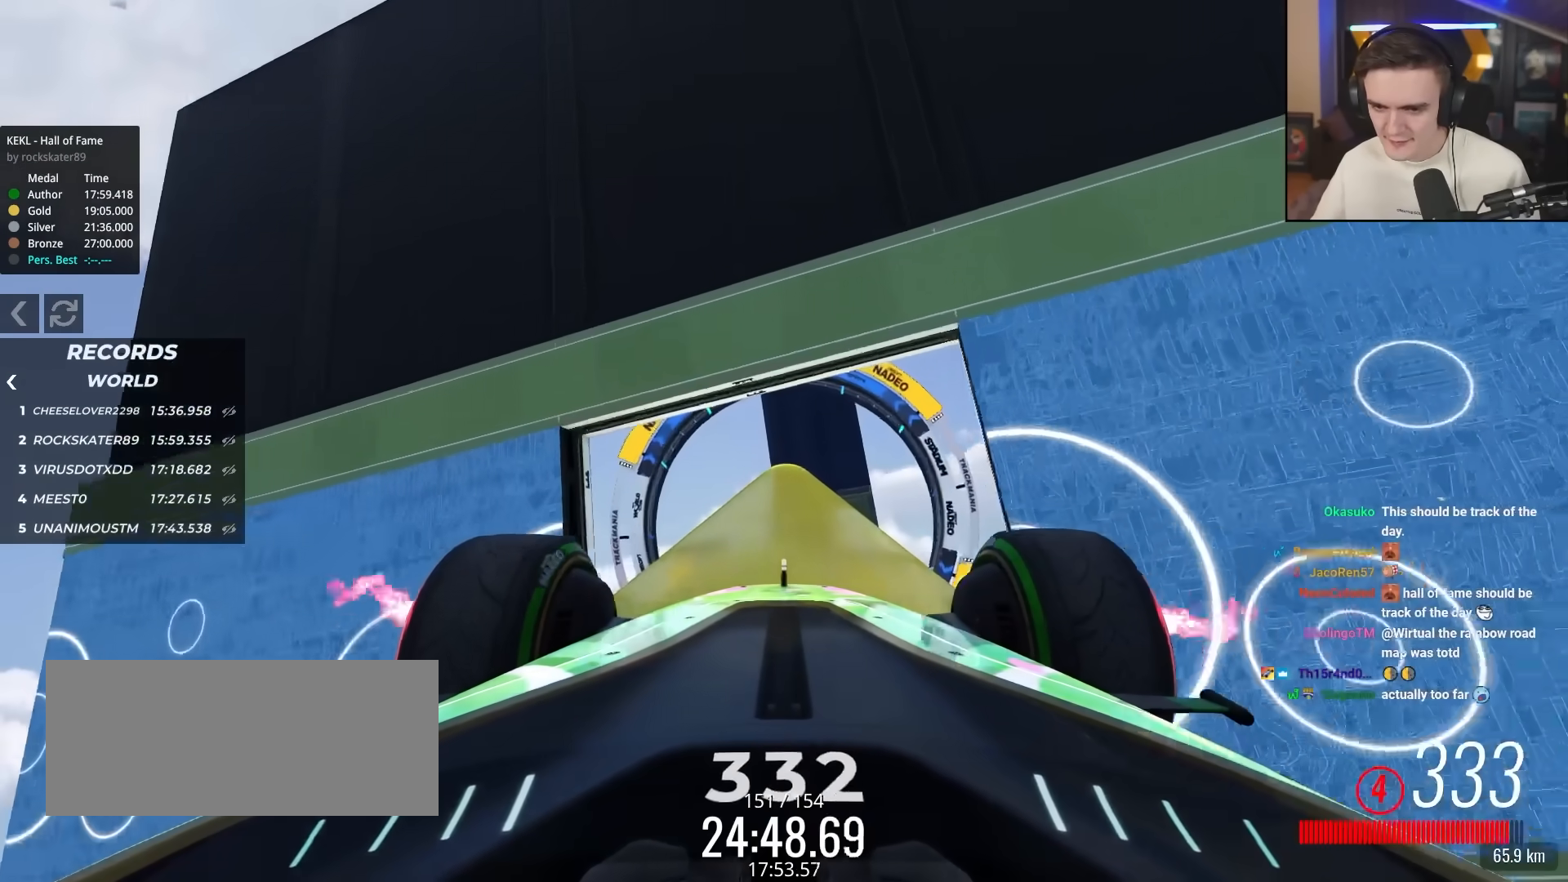
{"keys": ["right", "up"], "events": [[483, "right", "down"]]}
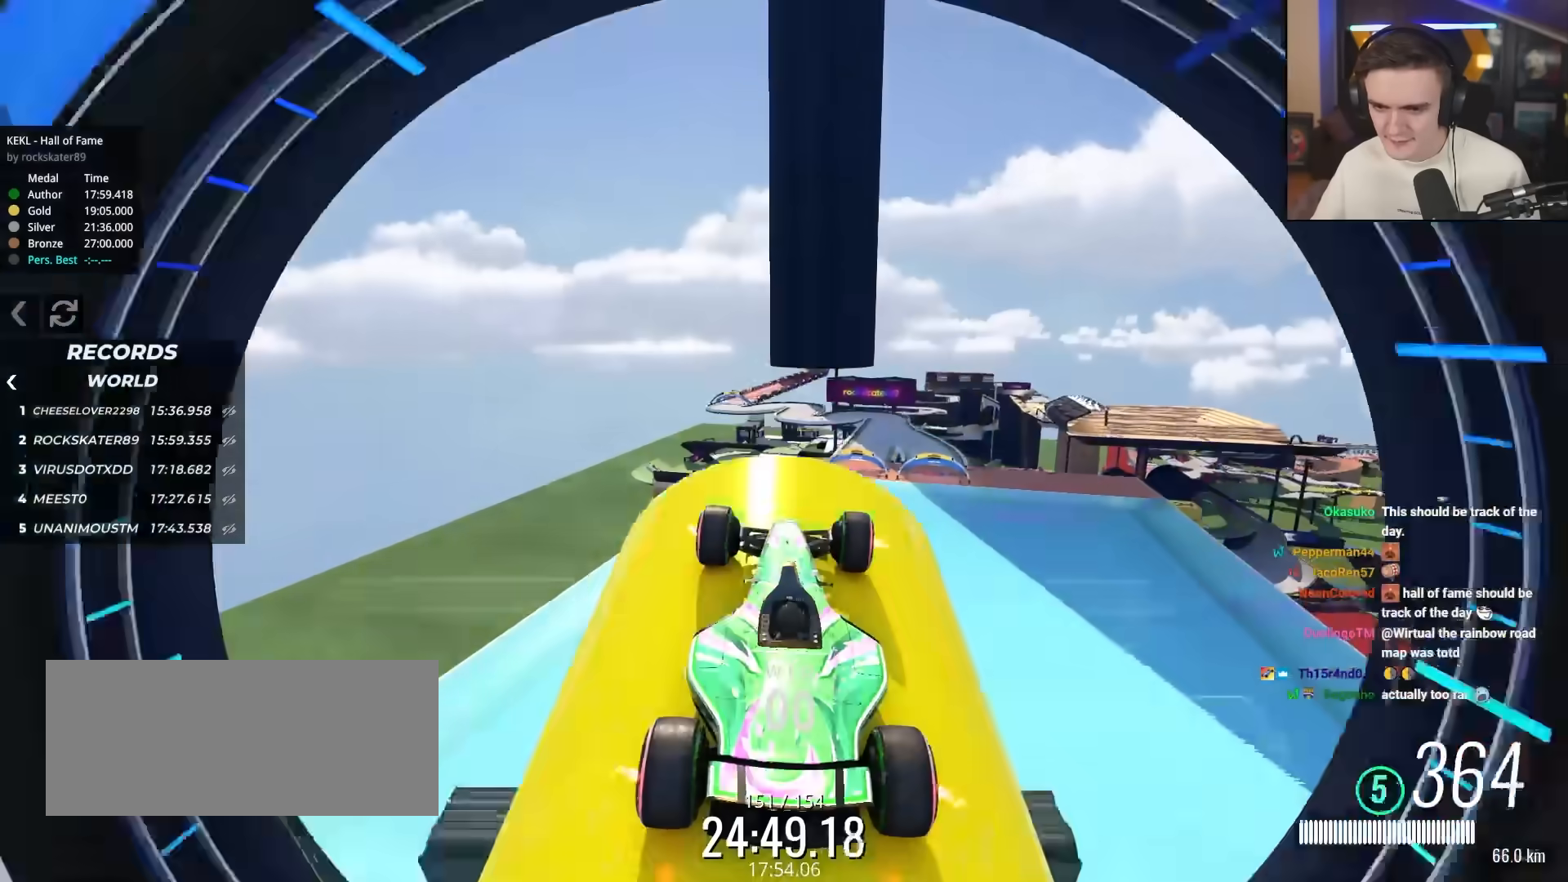
{"keys": ["right"], "events": [[33, "right", "up"], [450, "up", "up"], [500, "right", "down"]]}
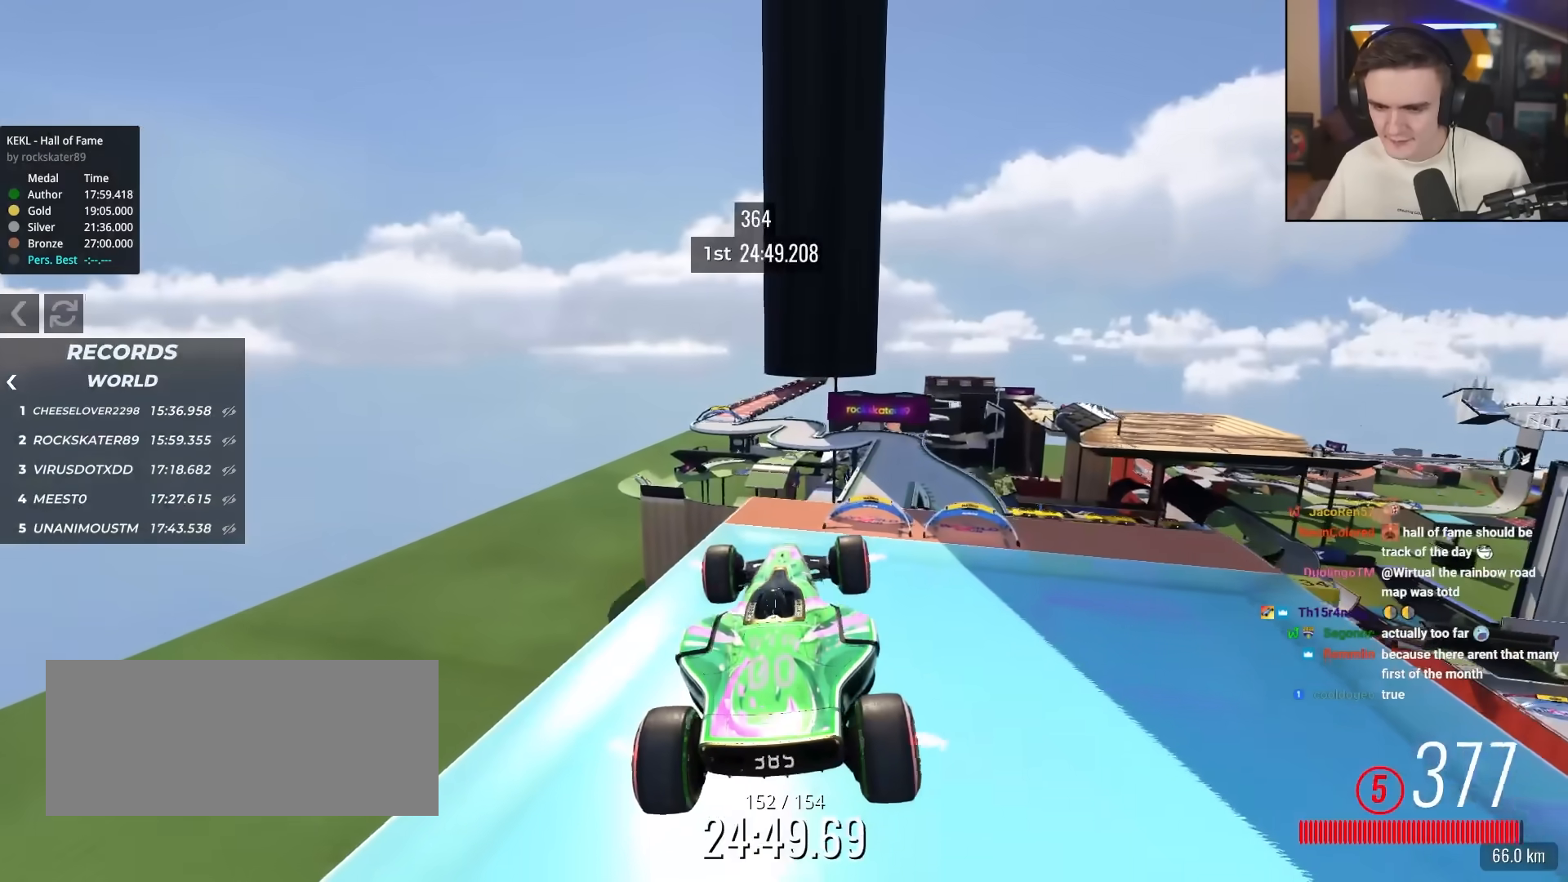
{"keys": ["up"], "events": [[33, "down", "down"], [233, "down", "up"], [317, "up", "down"], [417, "right", "up"]]}
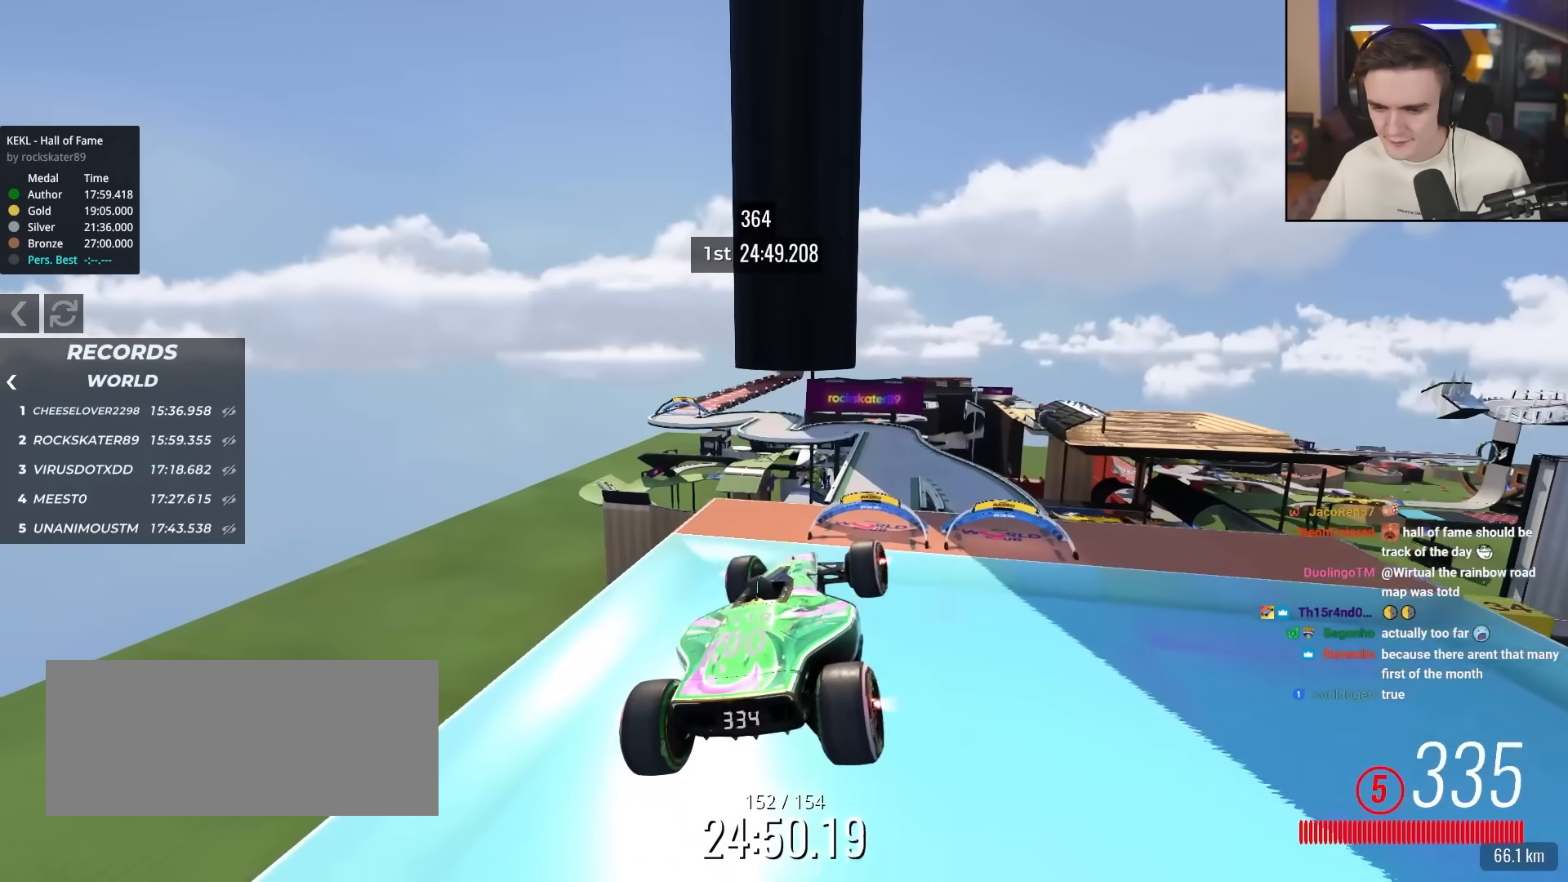
{"keys": ["up"], "events": [[17, "left", "down"], [150, "left", "up"], [283, "left", "down"], [333, "left", "up"]]}
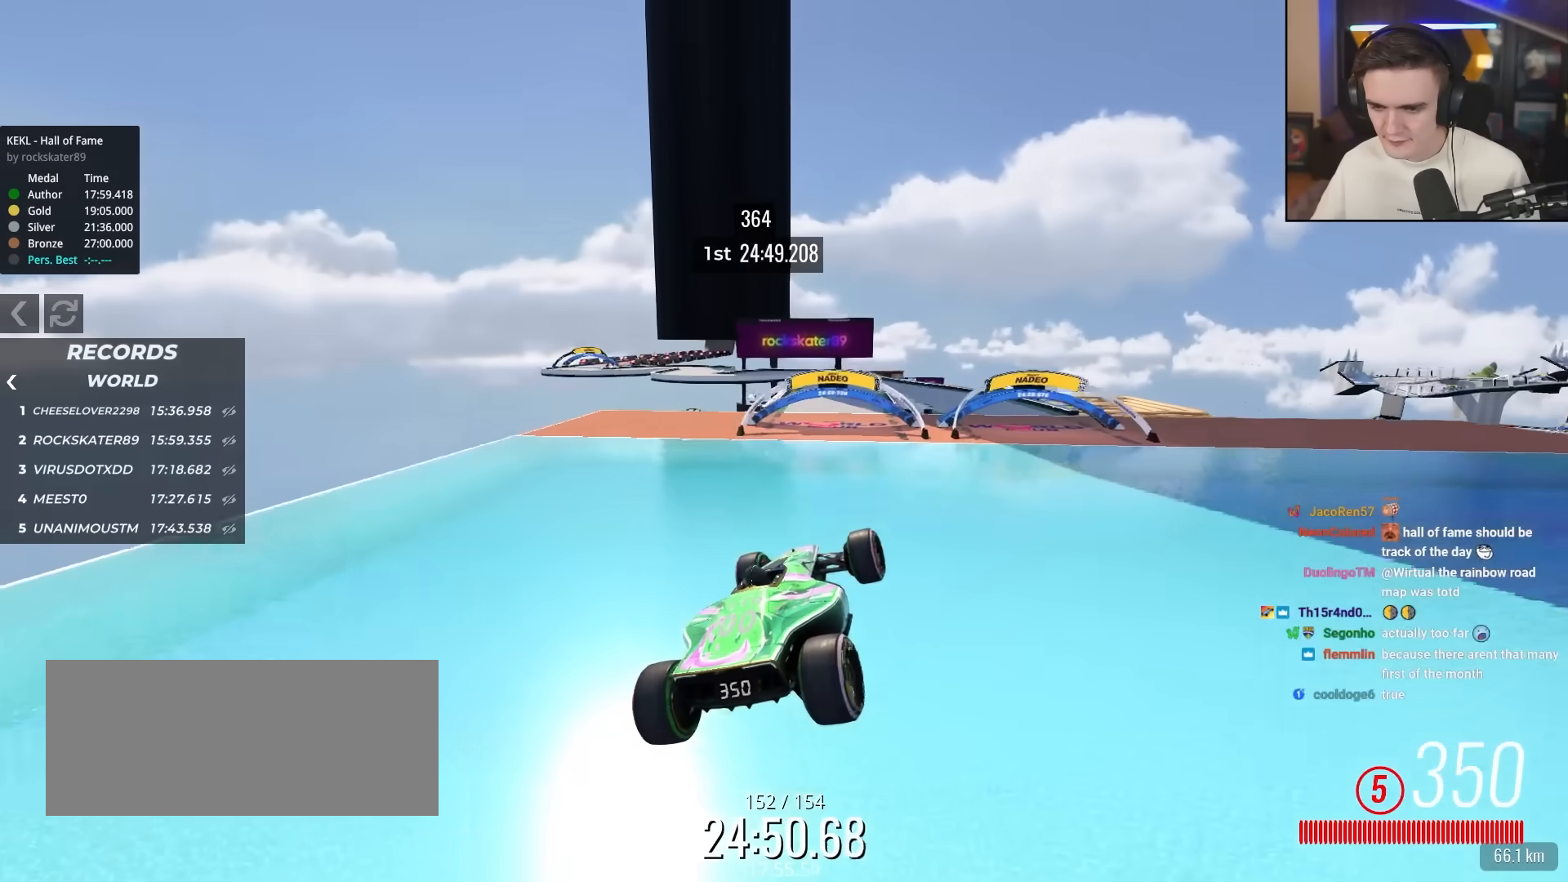
{"keys": ["left"], "events": [[117, "left", "down"], [267, "left", "up"], [450, "left", "down"], [500, "up", "up"]]}
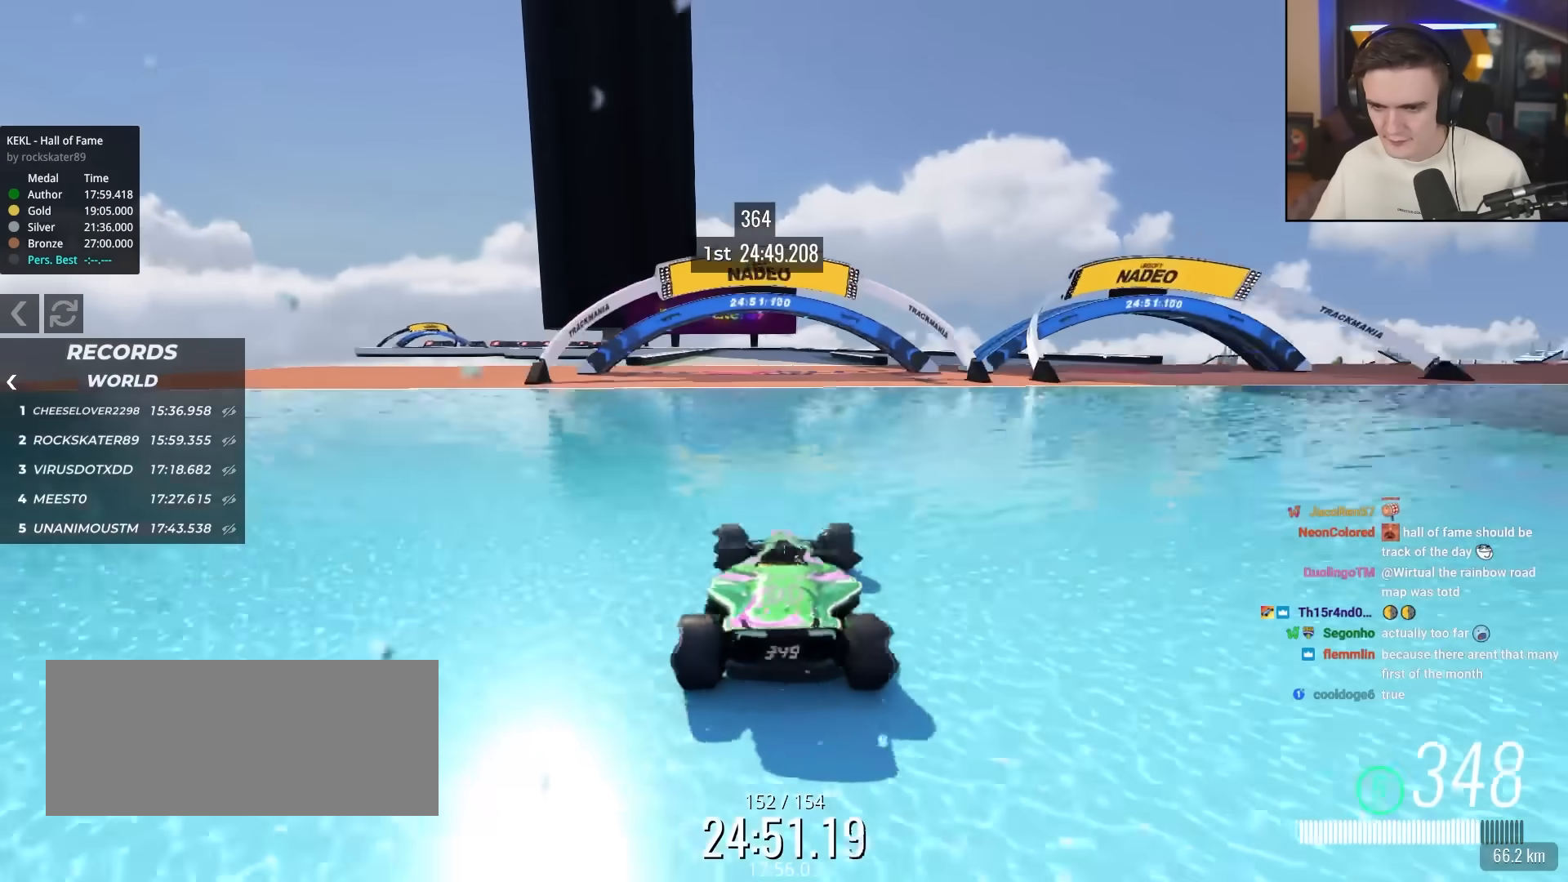
{"keys": ["up"], "events": [[83, "left", "up"], [83, "up", "down"], [133, "right", "down"], [283, "right", "up"]]}
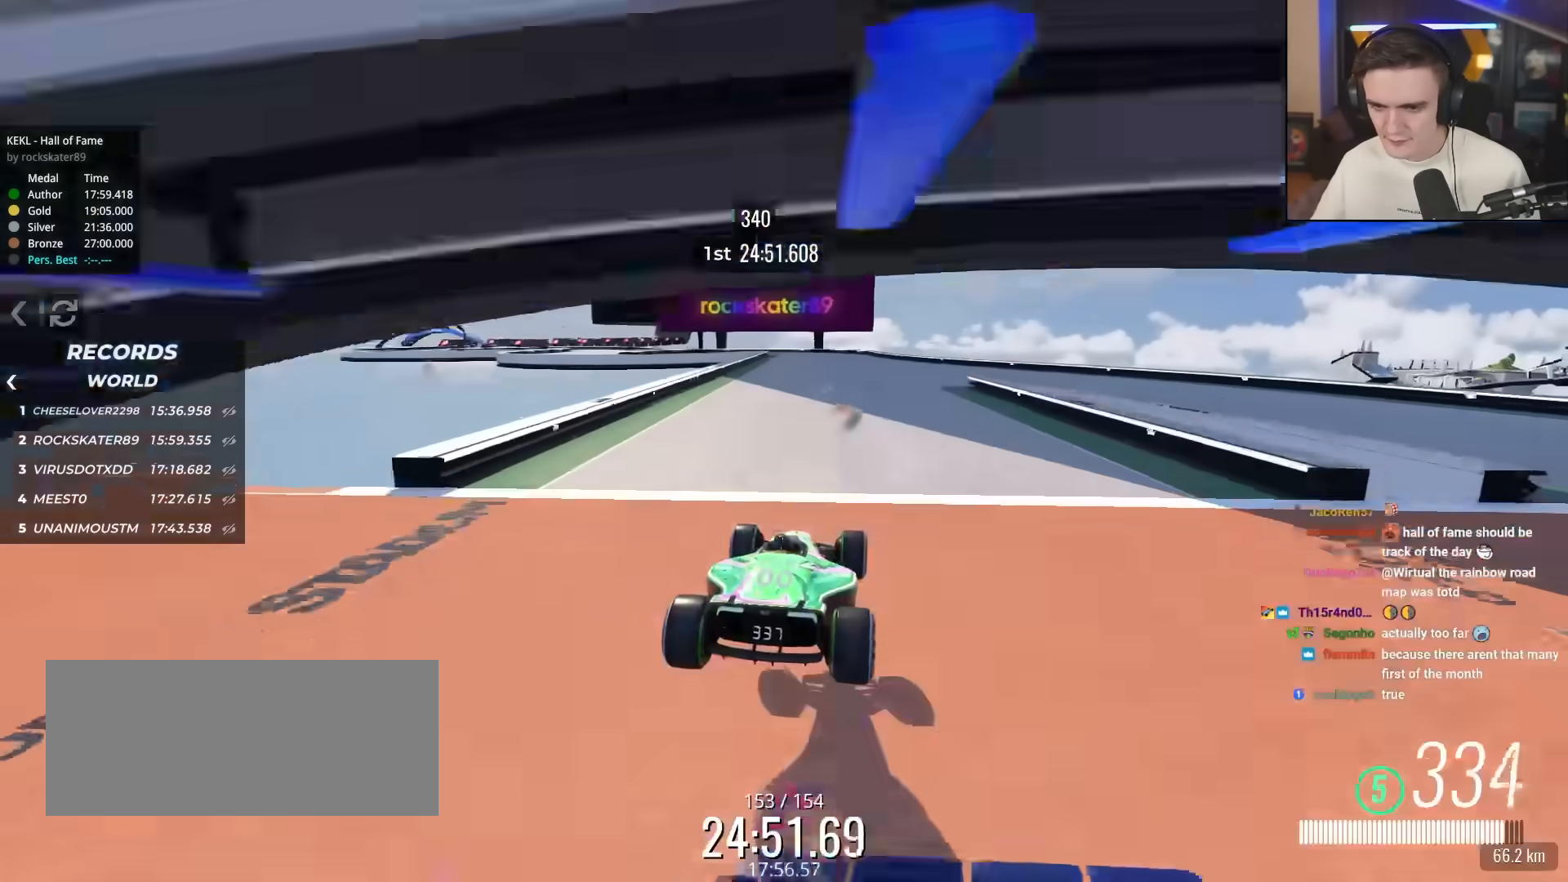
{"keys": ["left", "up"], "events": [[483, "left", "down"]]}
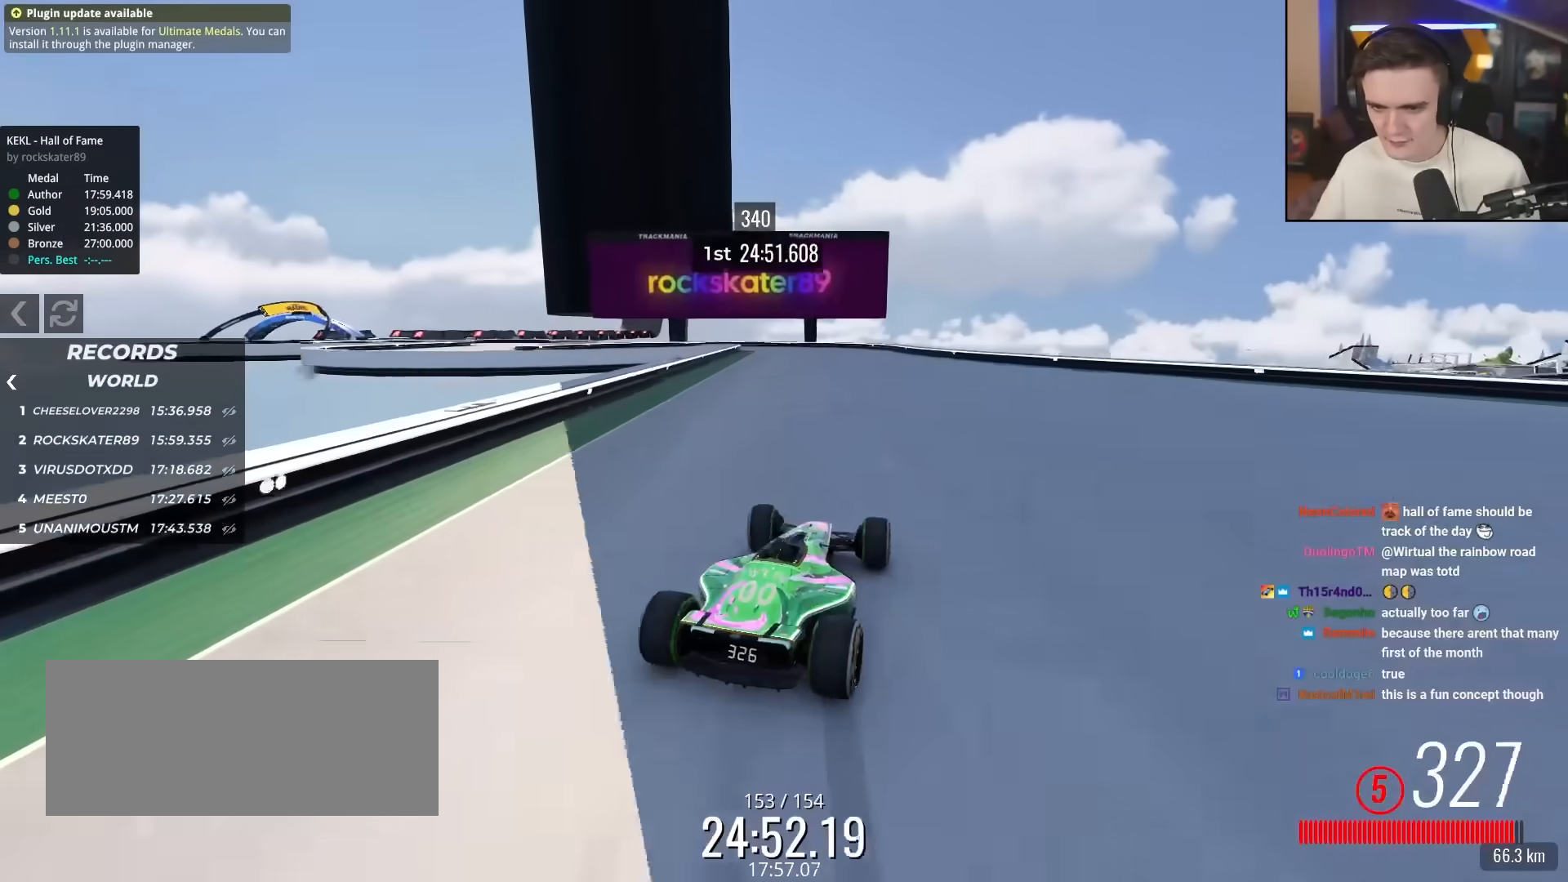
{"keys": ["left"], "events": [[167, "left", "up"], [167, "up", "up"], [267, "left", "down"]]}
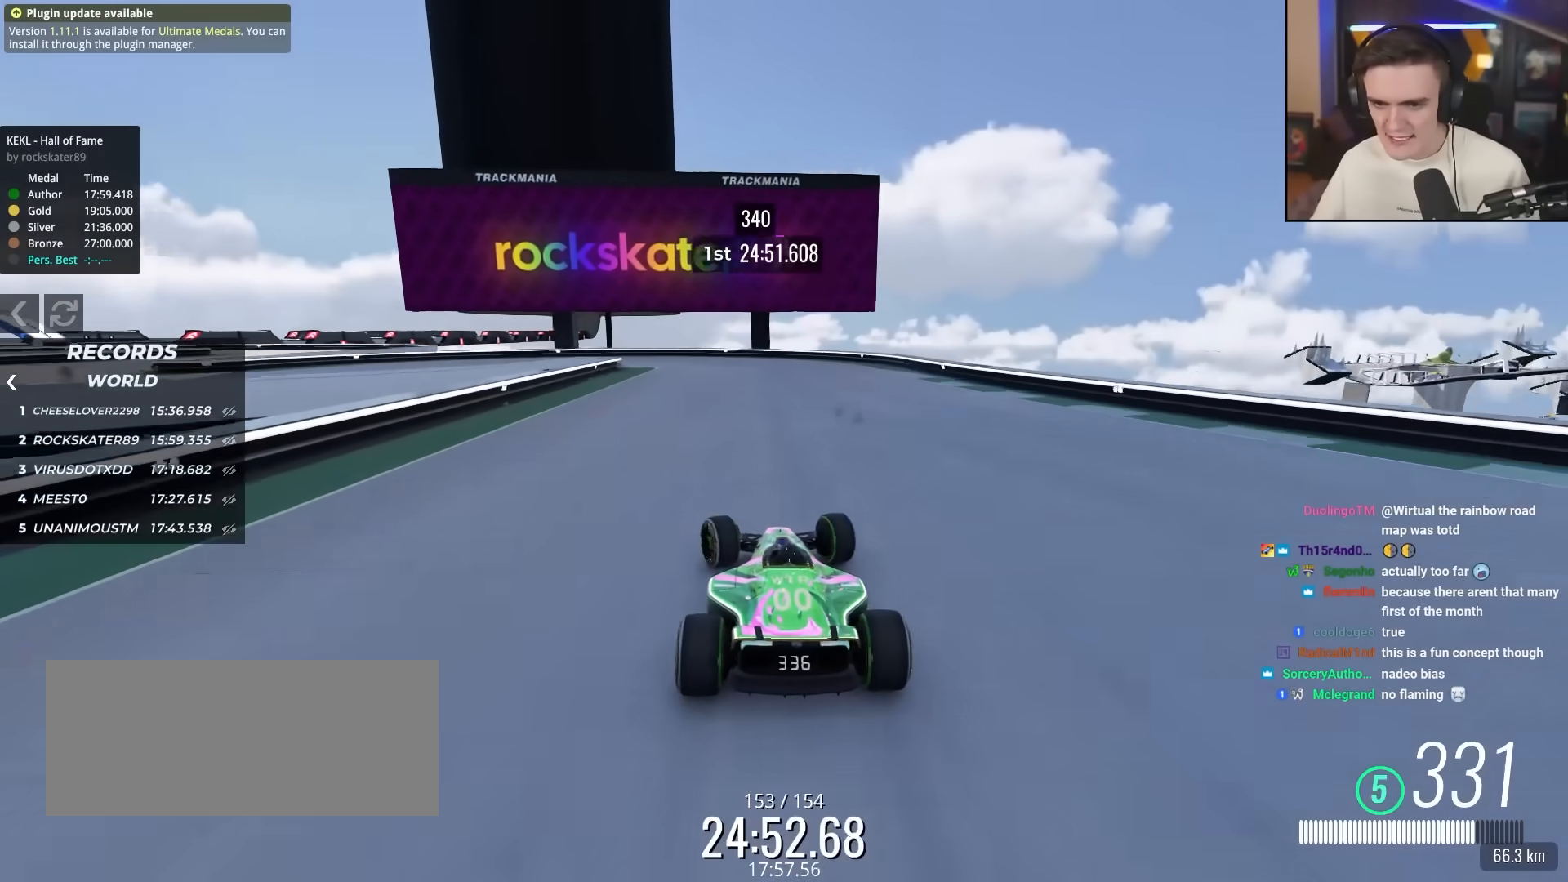
{"keys": ["down", "left"], "events": [[233, "down", "down"], [233, "left", "up"], [317, "right", "down"], [417, "left", "down"], [417, "right", "up"]]}
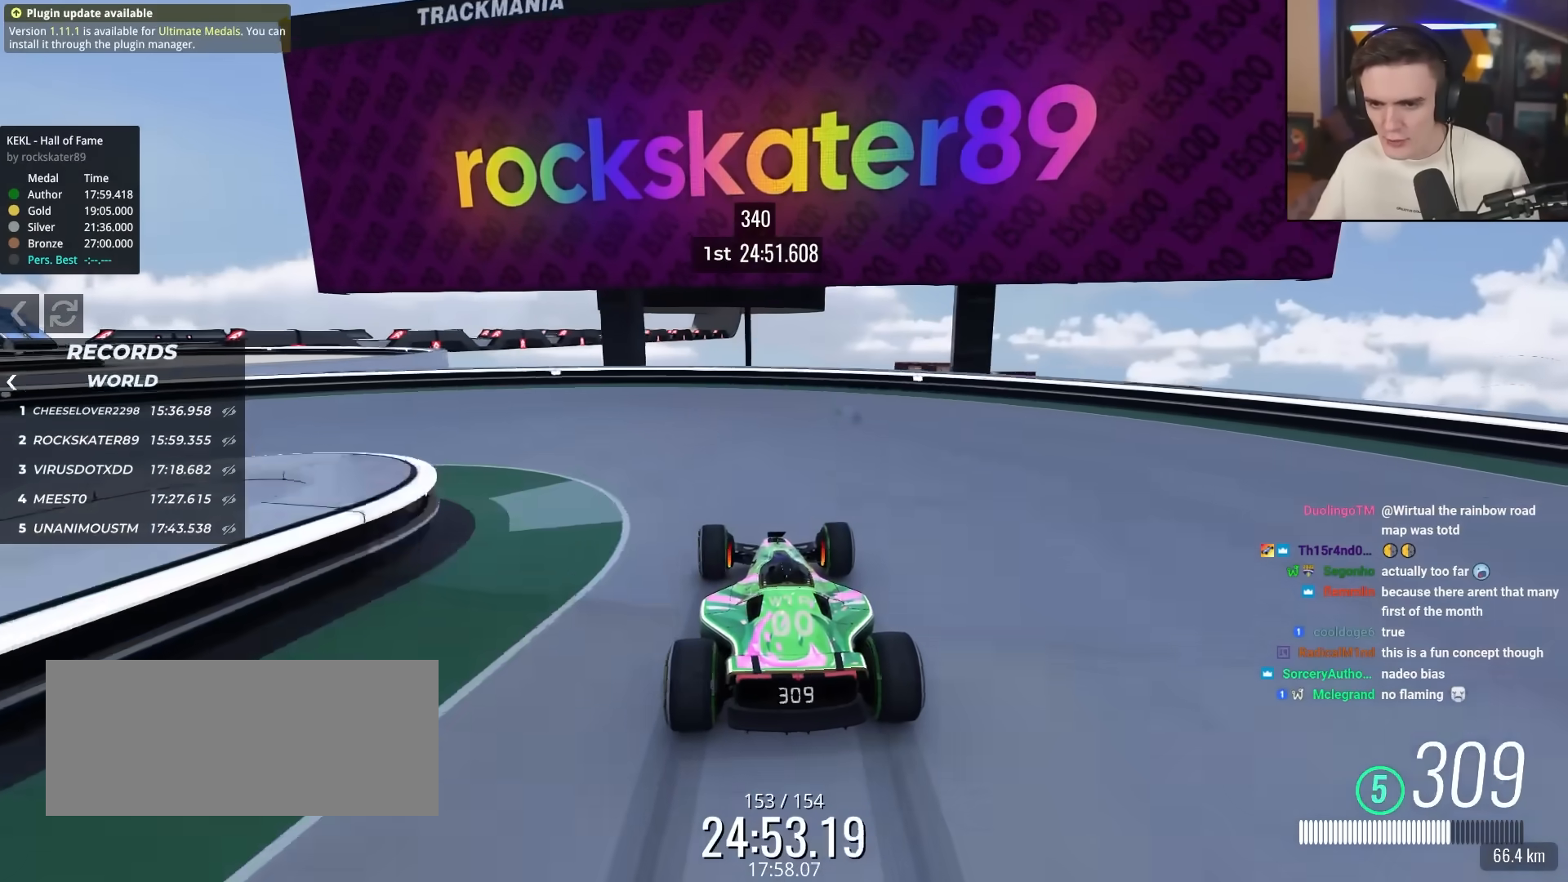
{"keys": ["left", "up"], "events": [[333, "down", "up"], [433, "up", "down"]]}
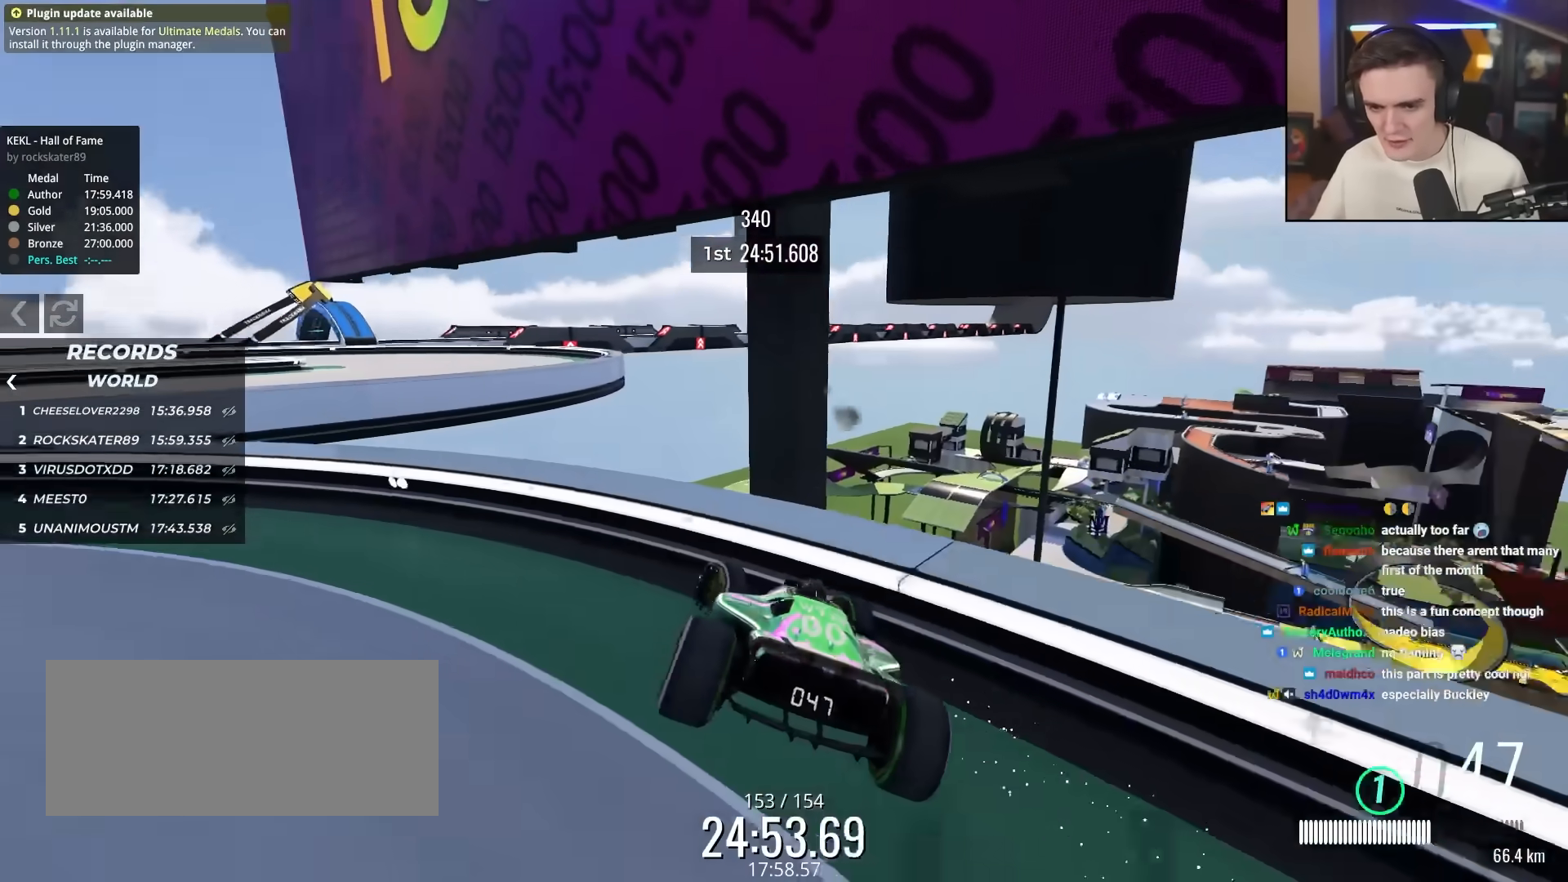
{"keys": ["left", "up"], "events": []}
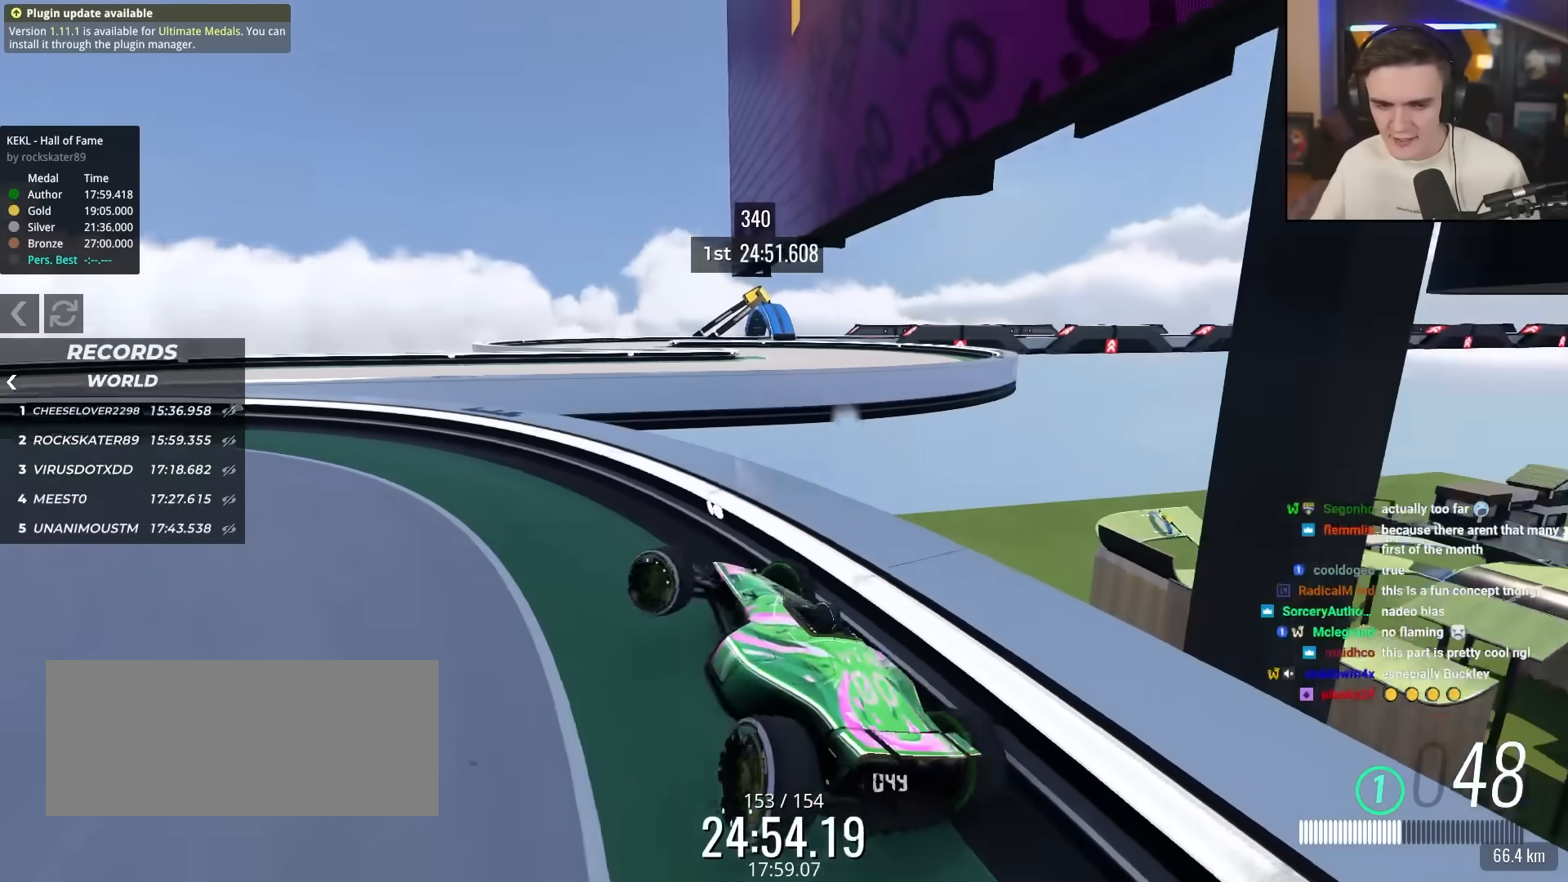
{"keys": ["left", "up"], "events": []}